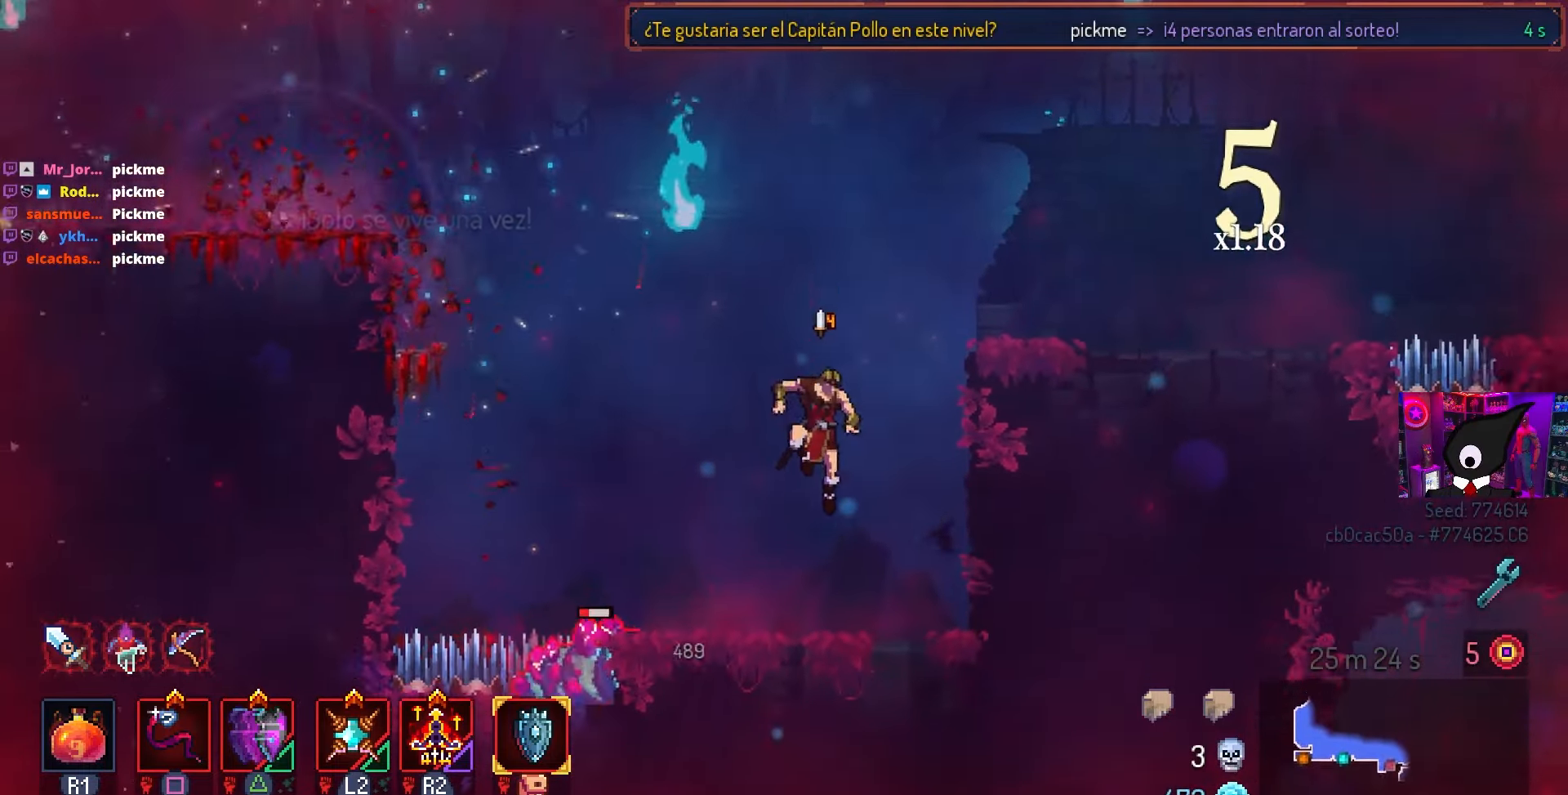
Gameplay with a controller (PlayStation layout); each line is a JSON object with the inputs held at the frame after it. "events" lists button and stick changes between this image and that frame as [ms after this image, input, new state], when the widget could be followed in between.
{"buttons": [], "left_stick": "center", "right_stick": "center", "events": [[100, "DPAD_LEFT", "down"], [100, "right_stick", "center"], [183, "SQUARE", "down"], [233, "DPAD_LEFT", "up"], [317, "DPAD_DOWN", "down"], [383, "SQUARE", "up"], [483, "DPAD_DOWN", "up"]]}
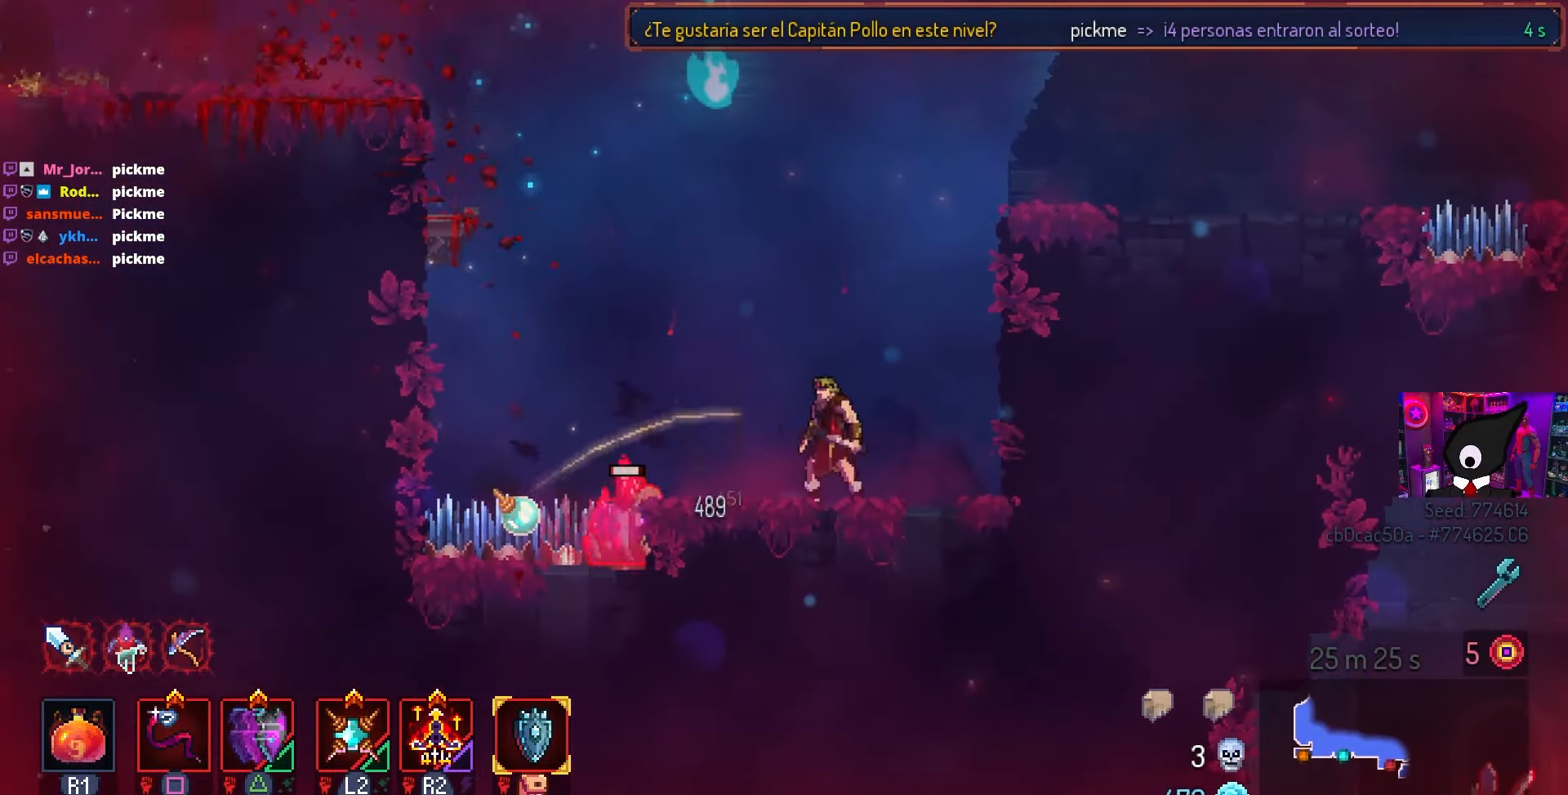
{"buttons": ["CROSS", "DPAD_RIGHT"], "left_stick": "center", "right_stick": "center", "events": [[233, "DPAD_RIGHT", "down"], [267, "CROSS", "down"], [383, "CROSS", "up"], [433, "CROSS", "down"]]}
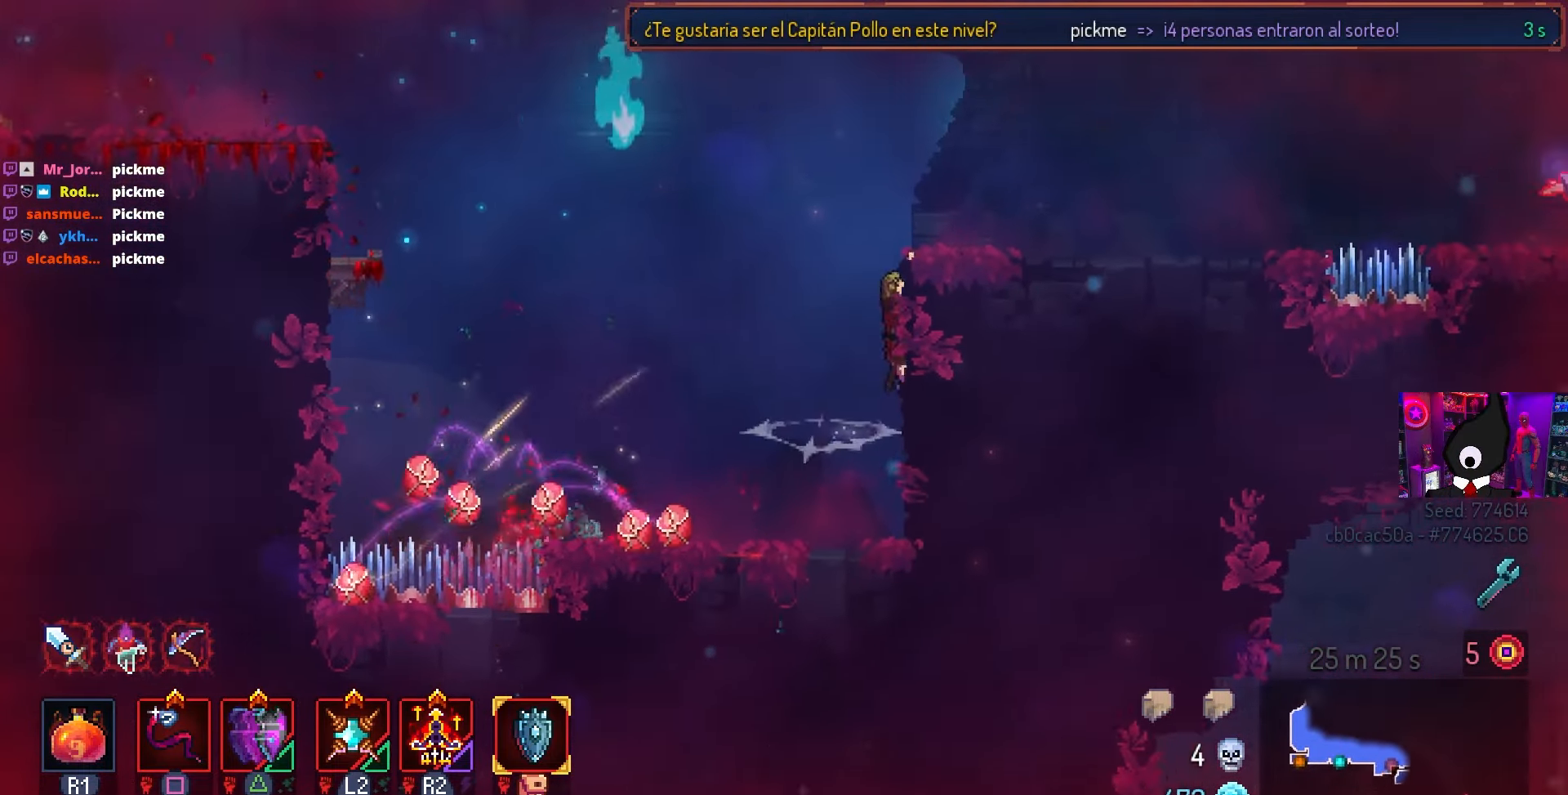
{"buttons": ["CIRCLE", "DPAD_RIGHT"], "left_stick": "center", "right_stick": "center", "events": [[50, "CROSS", "up"], [400, "TRIANGLE", "down"], [433, "CIRCLE", "down"], [483, "TRIANGLE", "up"]]}
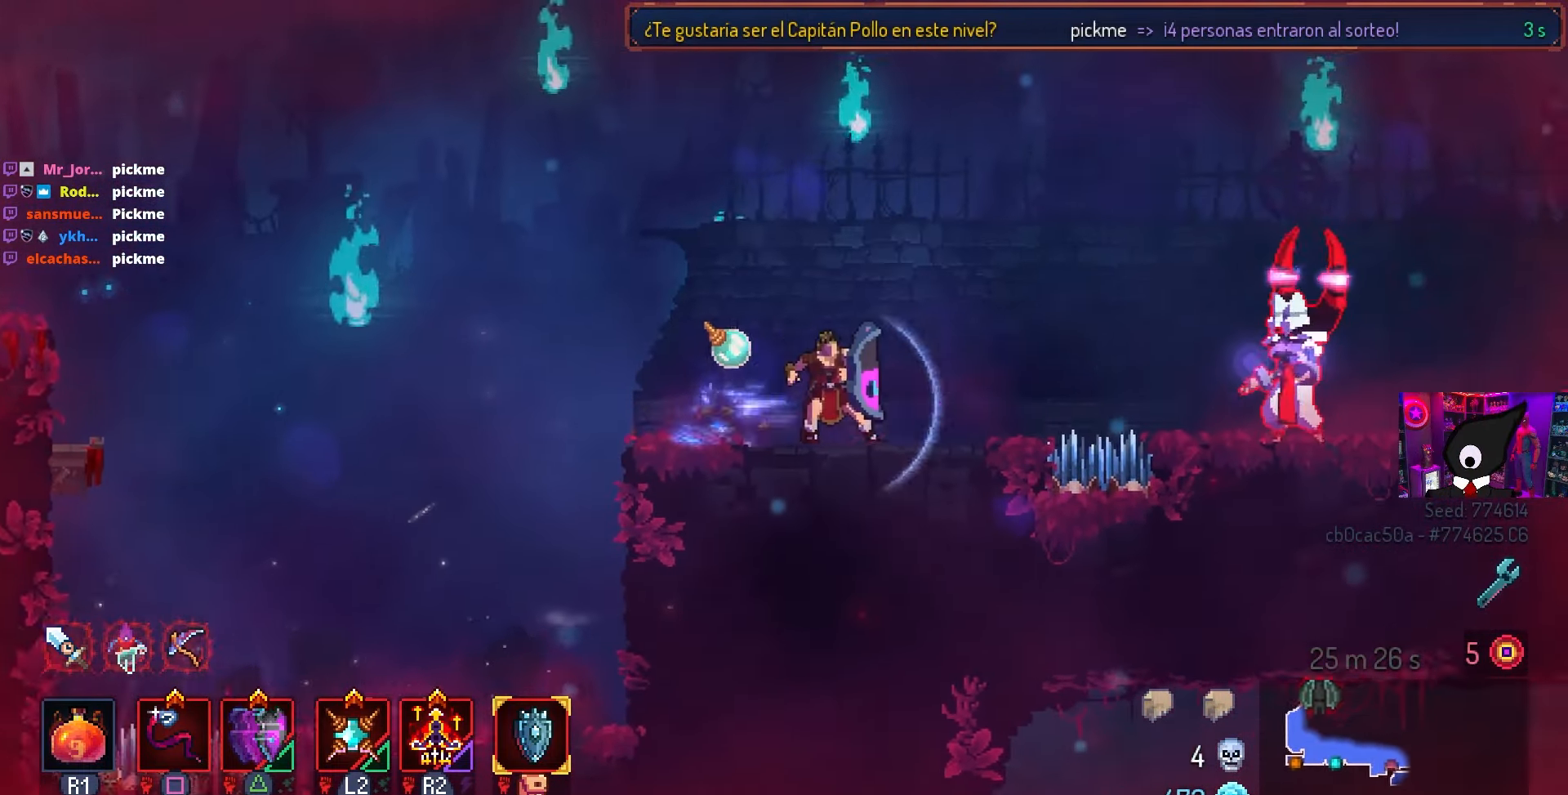
{"buttons": ["CROSS", "DPAD_RIGHT"], "left_stick": "center", "right_stick": "center", "events": [[217, "CIRCLE", "up"], [233, "CROSS", "down"], [350, "CROSS", "up"], [433, "CROSS", "down"]]}
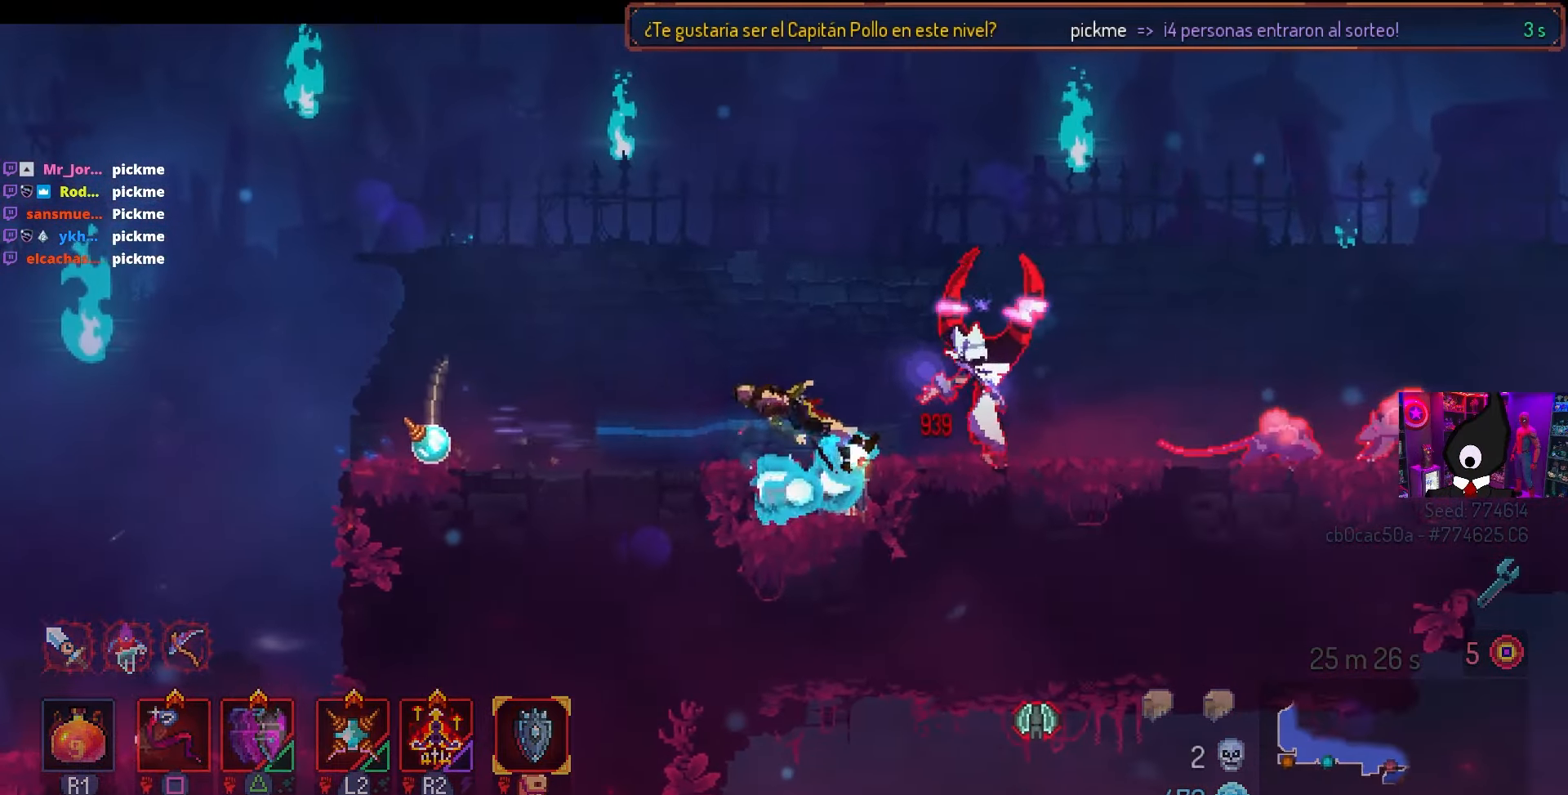
{"buttons": ["L1"], "left_stick": "center", "right_stick": "center", "events": [[50, "CROSS", "up"], [183, "DPAD_RIGHT", "up"], [467, "L1", "down"]]}
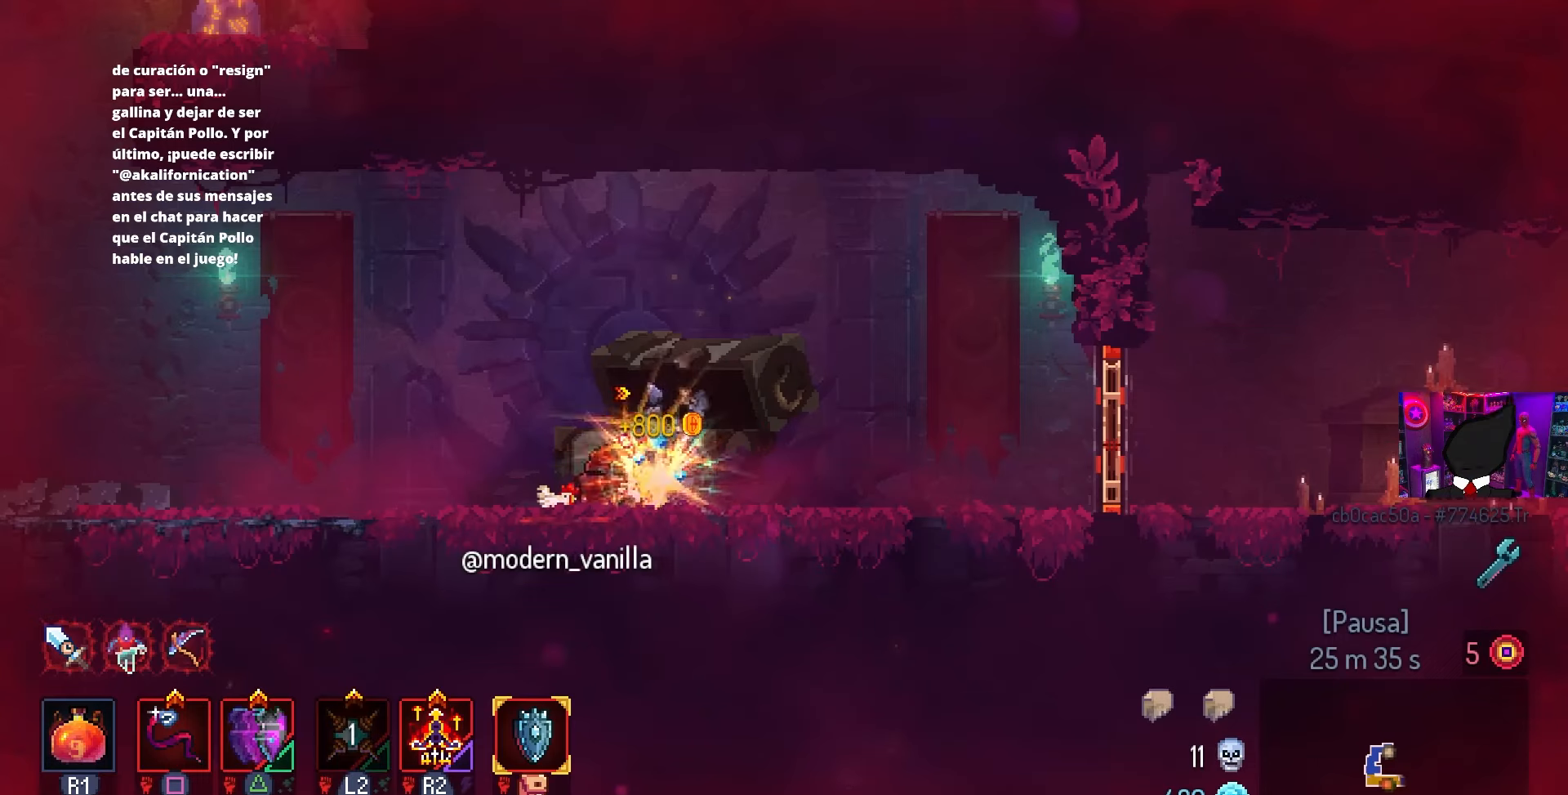
{"buttons": ["DPAD_RIGHT"], "left_stick": "center", "right_stick": "center", "events": [[183, "DPAD_RIGHT", "down"], [233, "L1", "up"]]}
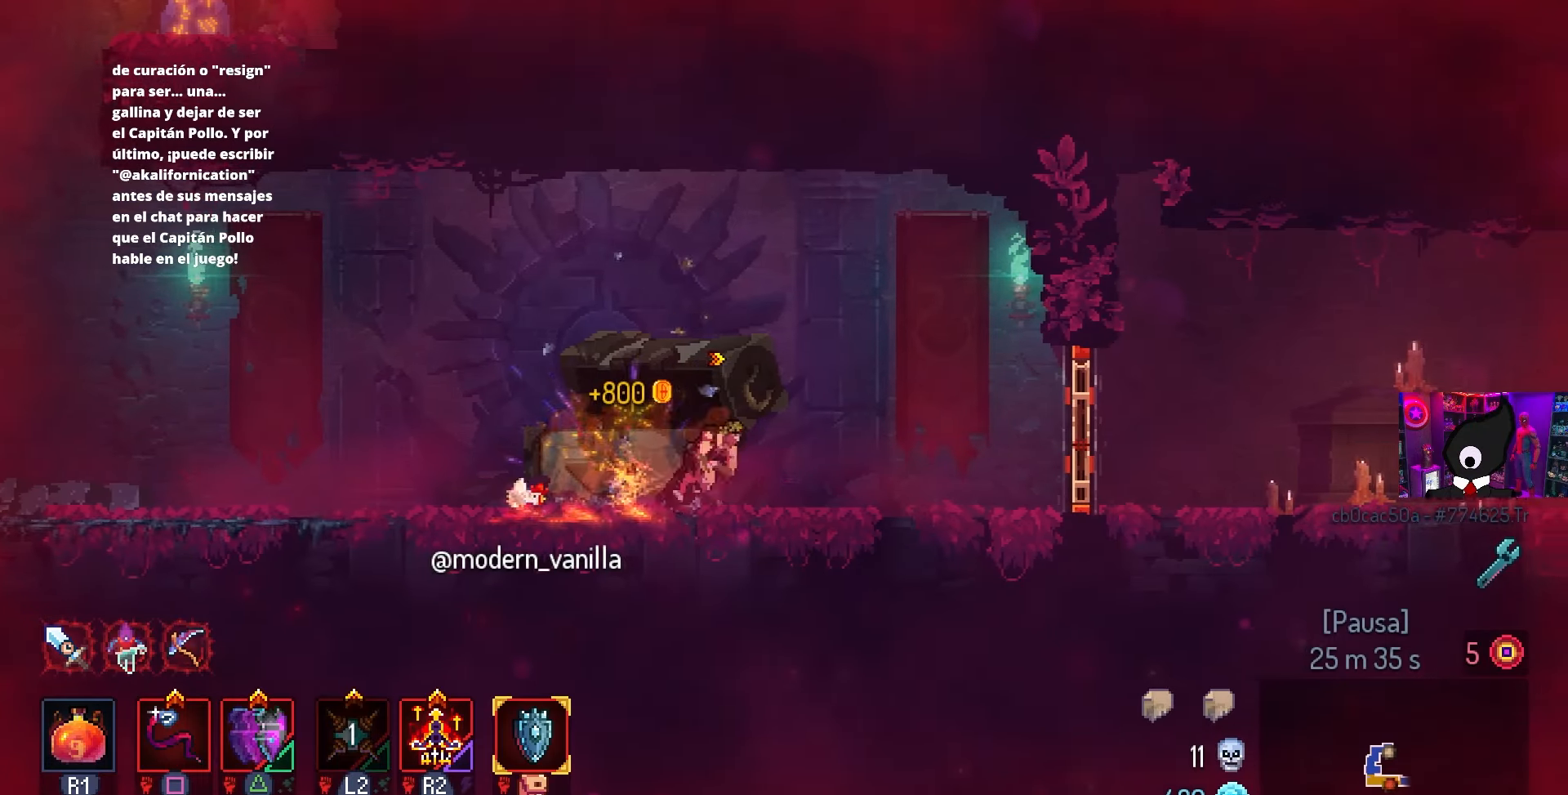
{"buttons": ["TRIANGLE", "DPAD_RIGHT"], "left_stick": "center", "right_stick": "center", "events": [[483, "TRIANGLE", "down"]]}
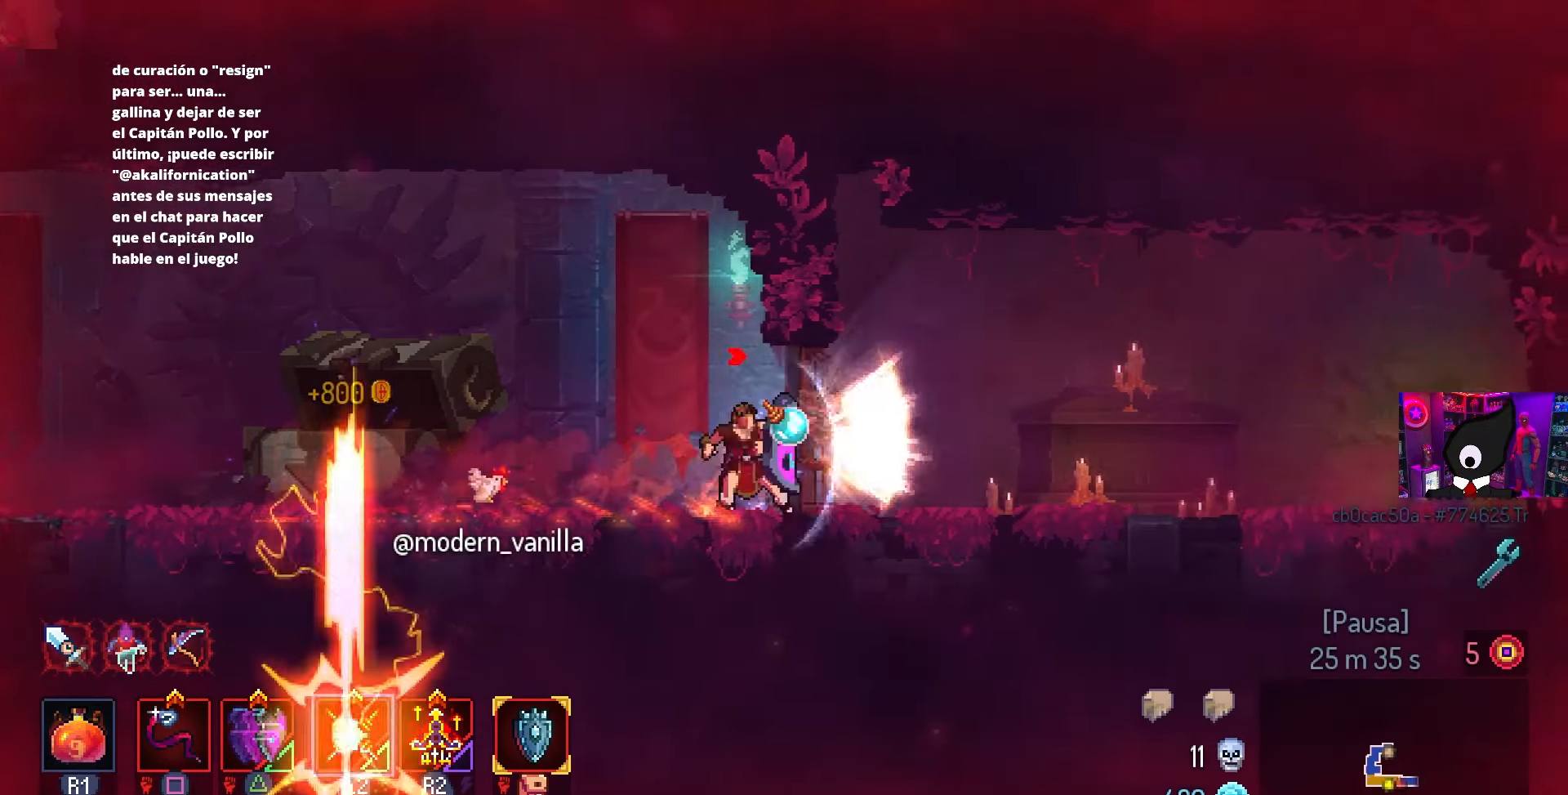
{"buttons": ["L1", "DPAD_RIGHT"], "left_stick": "center", "right_stick": "center", "events": [[33, "CIRCLE", "down"], [67, "TRIANGLE", "up"], [400, "CIRCLE", "up"], [433, "L1", "down"]]}
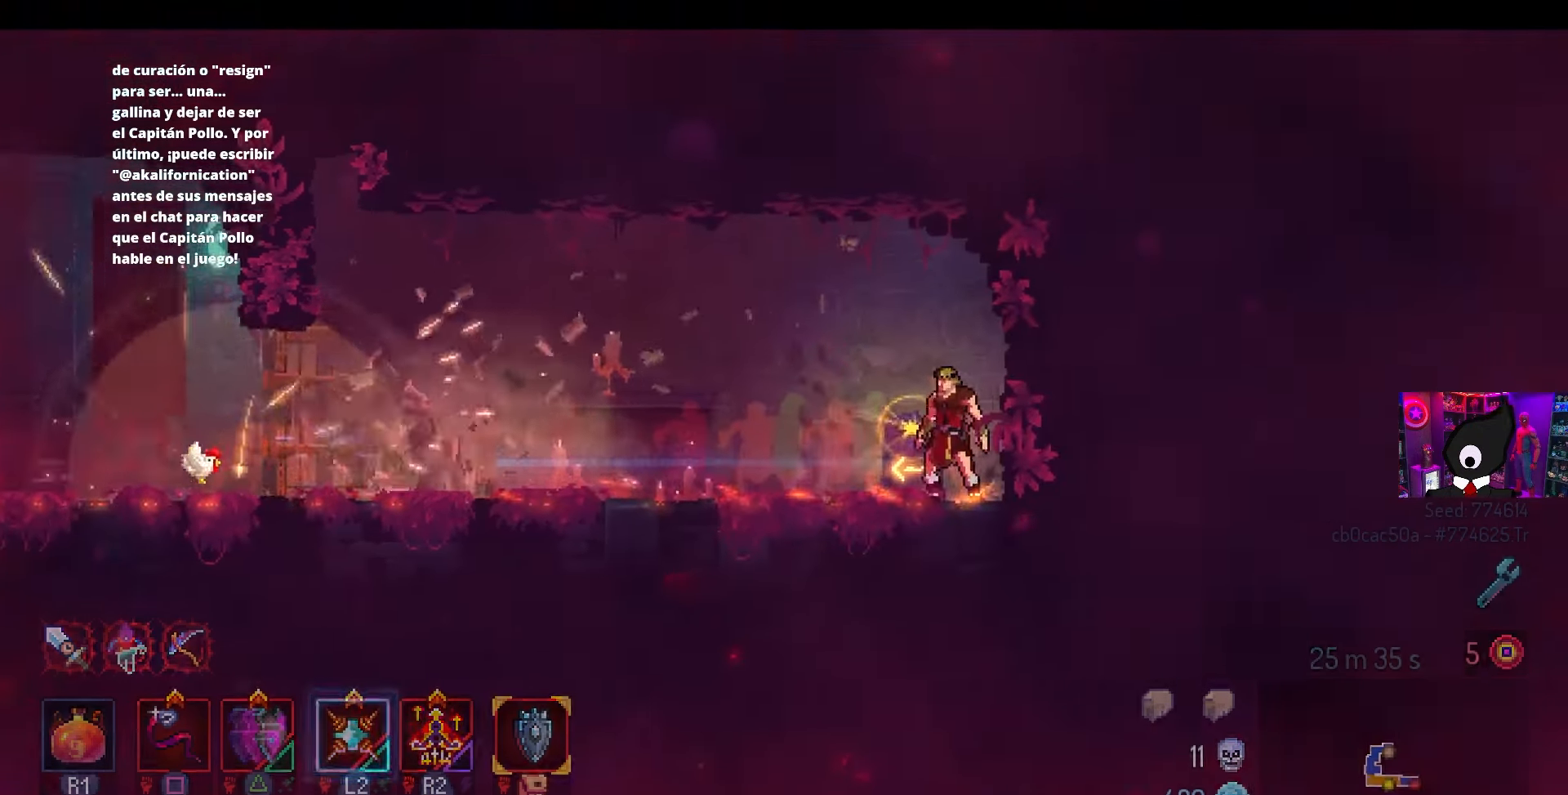
{"buttons": [], "left_stick": "center", "right_stick": "center", "events": [[17, "DPAD_RIGHT", "up"], [67, "L1", "up"]]}
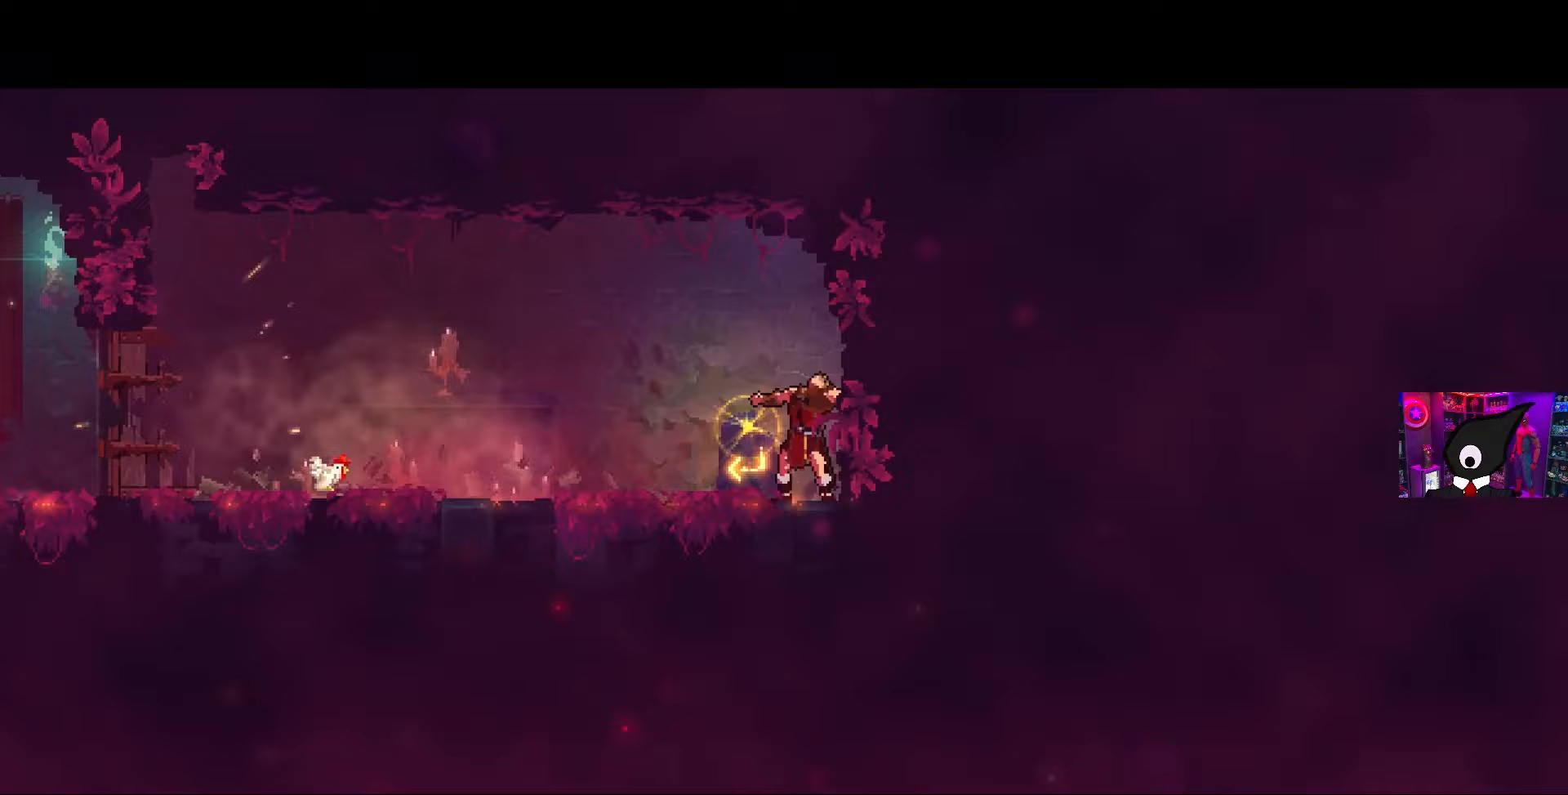
{"buttons": [], "left_stick": "center", "right_stick": "center", "events": []}
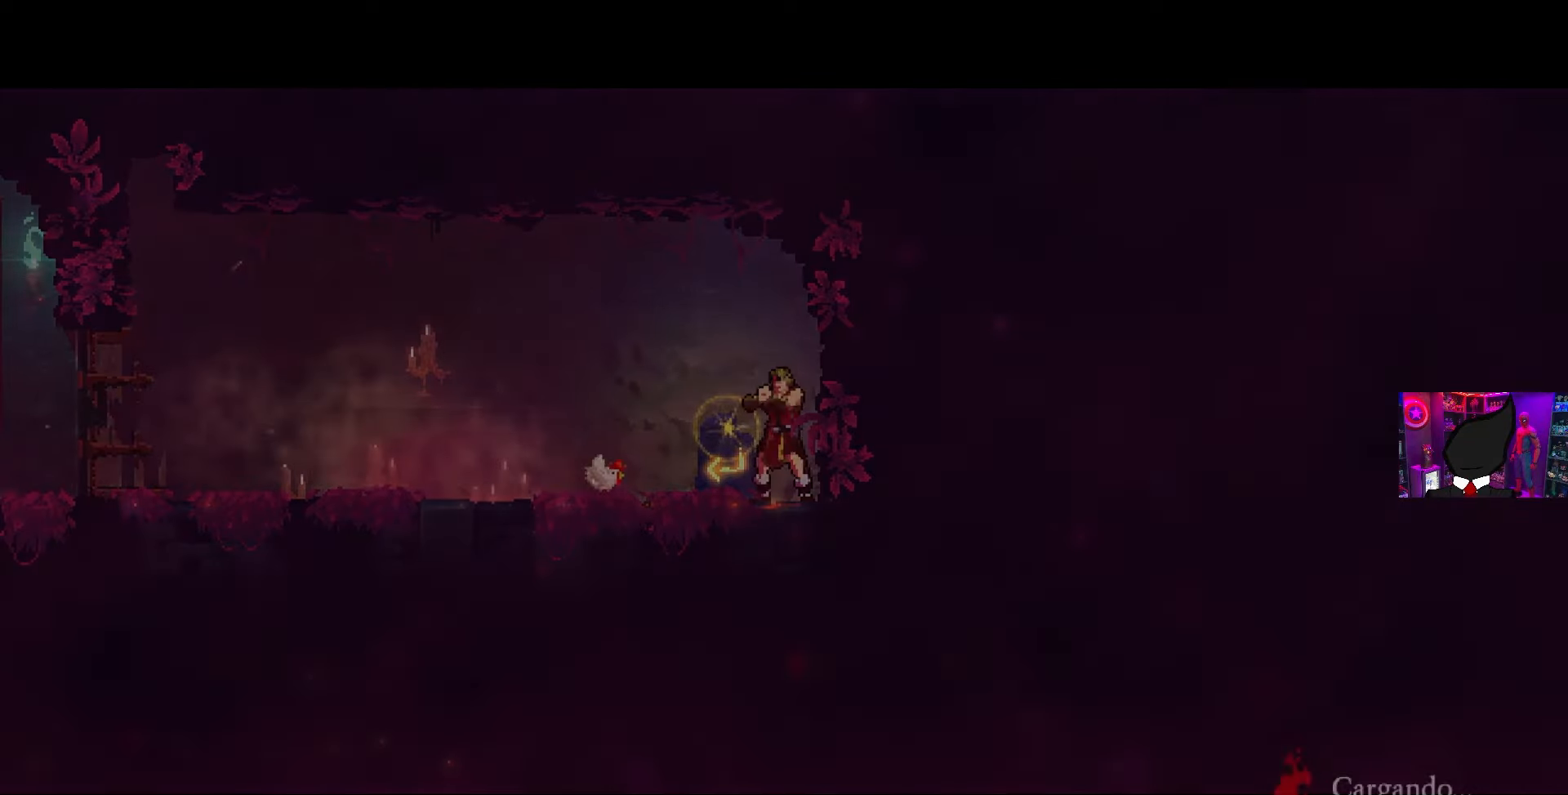
{"buttons": [], "left_stick": "center", "right_stick": "center", "events": []}
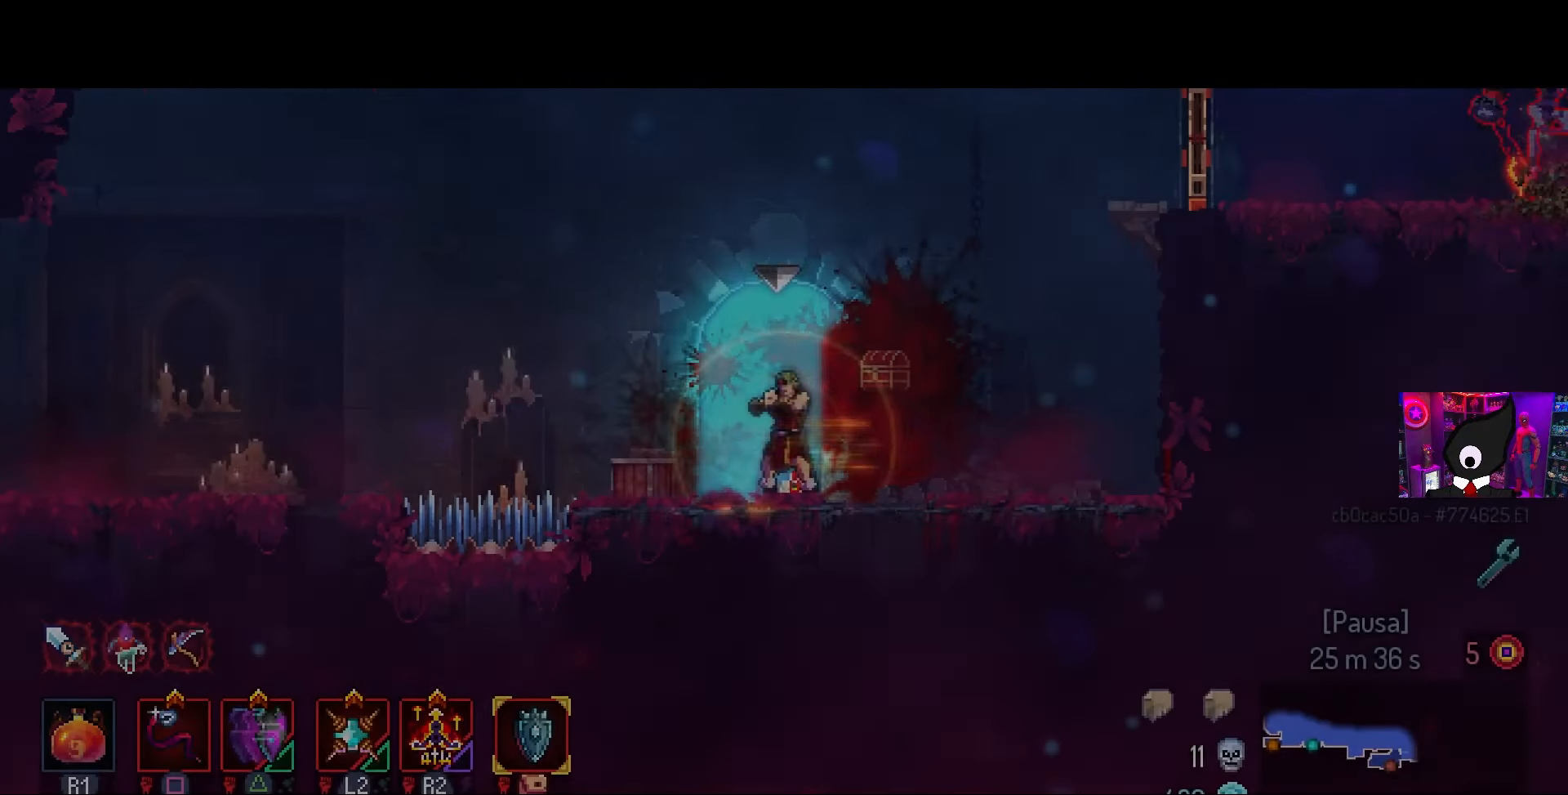
{"buttons": ["DPAD_RIGHT"], "left_stick": "center", "right_stick": "center", "events": [[283, "DPAD_RIGHT", "down"]]}
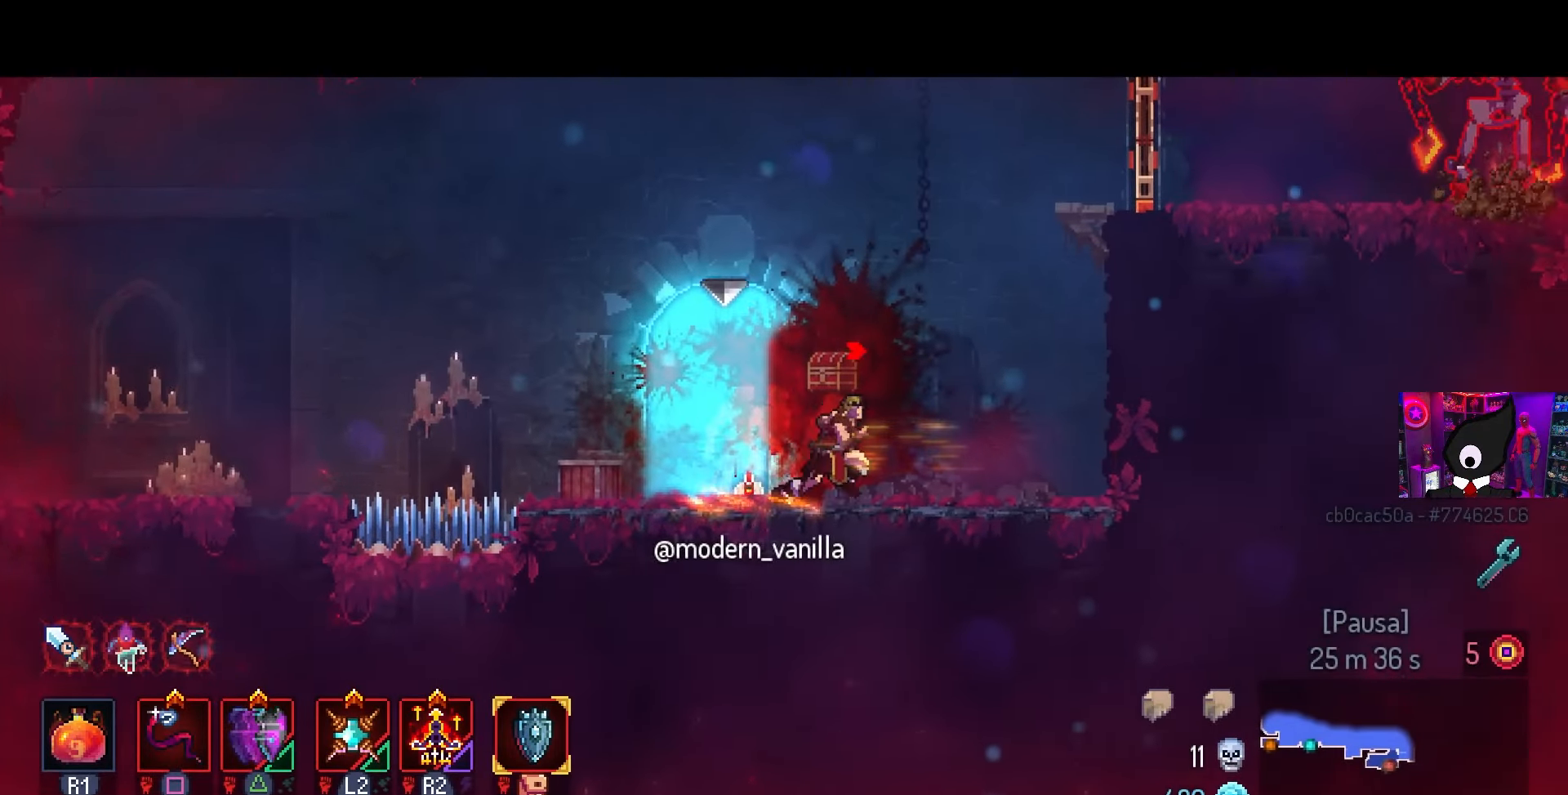
{"buttons": ["DPAD_RIGHT"], "left_stick": "center", "right_stick": "center", "events": [[100, "CROSS", "down"], [183, "CROSS", "up"], [267, "CROSS", "down"], [350, "CROSS", "up"]]}
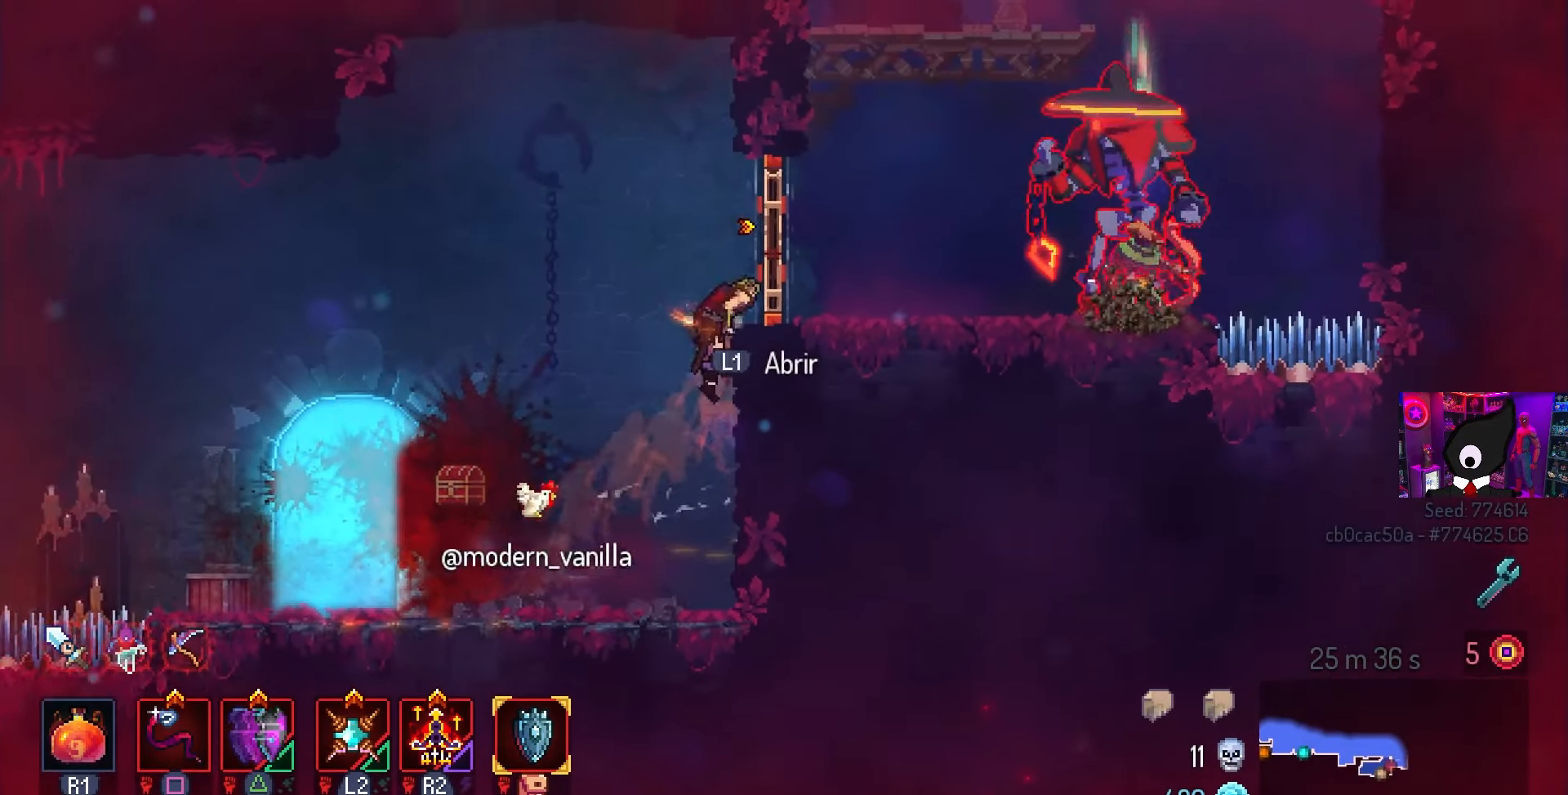
{"buttons": ["CROSS"], "left_stick": "center", "right_stick": "center", "events": [[200, "TRIANGLE", "down"], [233, "CIRCLE", "down"], [283, "TRIANGLE", "up"], [400, "CIRCLE", "up"], [400, "DPAD_RIGHT", "up"], [483, "CROSS", "down"]]}
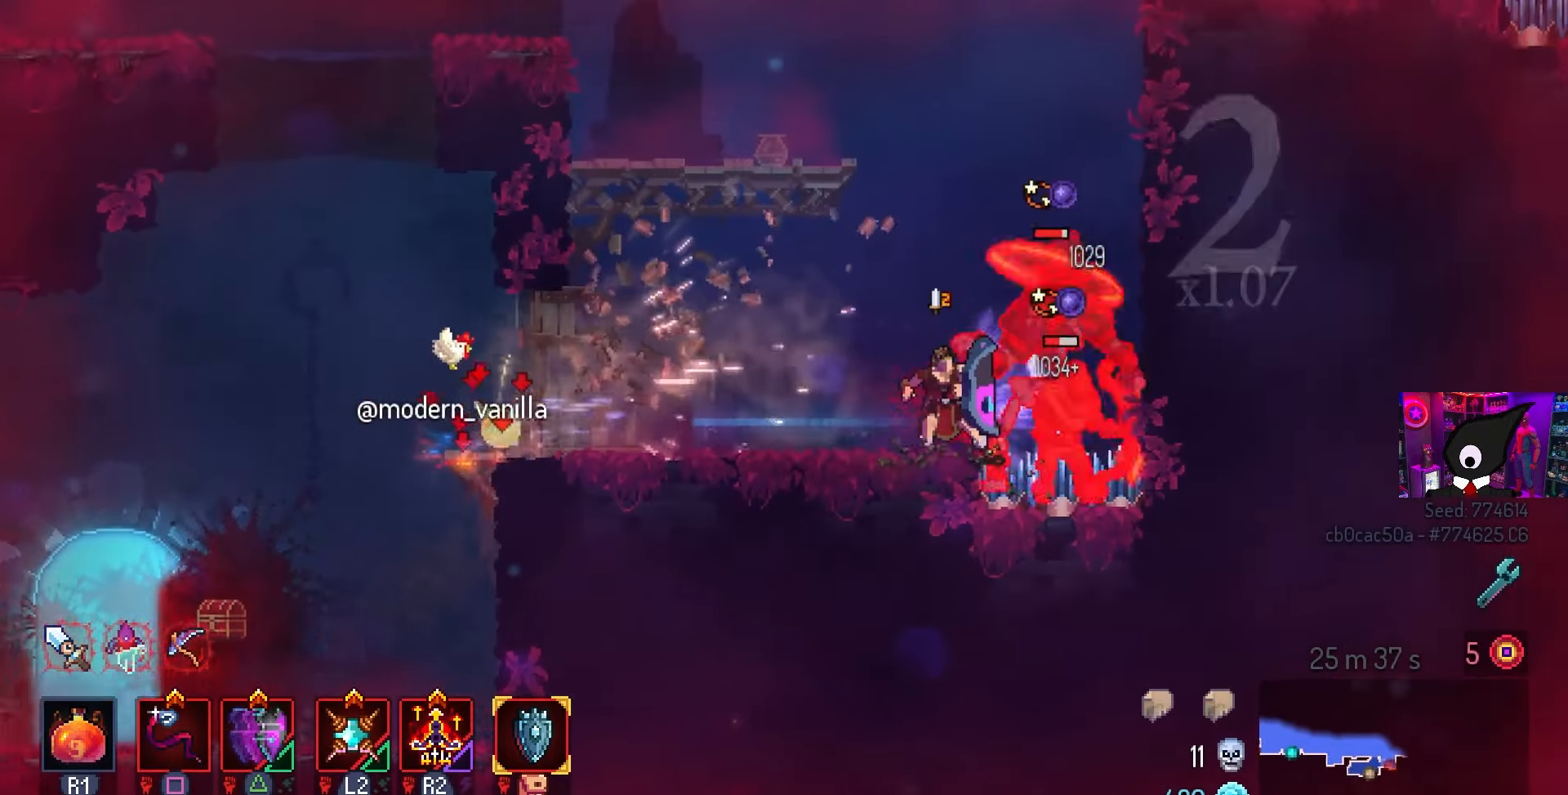
{"buttons": ["DPAD_LEFT"], "left_stick": "center", "right_stick": "center", "events": [[67, "CROSS", "up"], [67, "DPAD_LEFT", "down"], [117, "CROSS", "down"], [200, "CROSS", "up"], [267, "CROSS", "down"], [400, "CROSS", "up"], [483, "CROSS", "down"], [500, "CROSS", "up"]]}
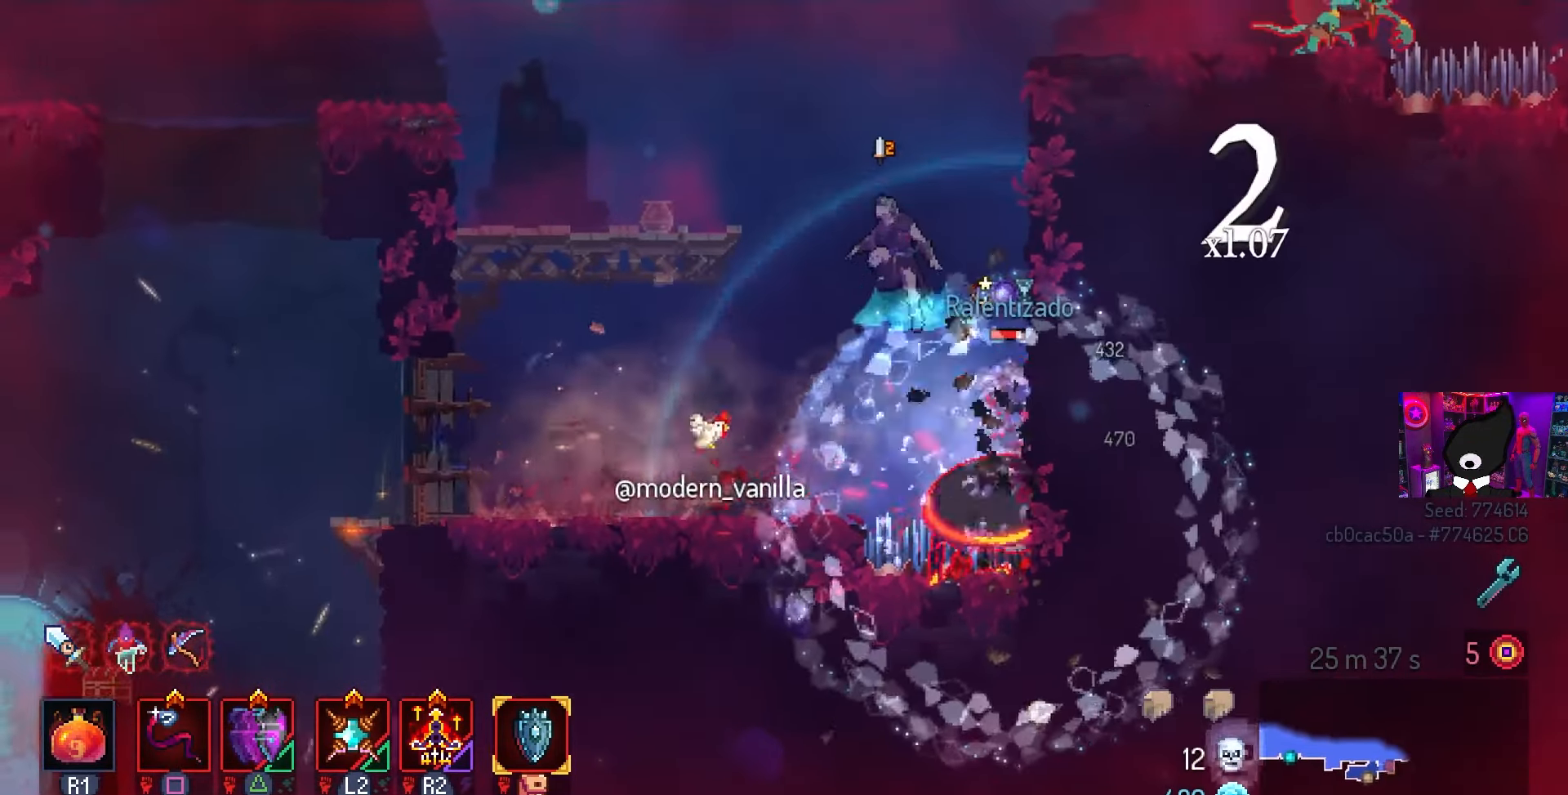
{"buttons": ["DPAD_LEFT"], "left_stick": "center", "right_stick": "center", "events": [[367, "CIRCLE", "down"], [433, "CIRCLE", "up"]]}
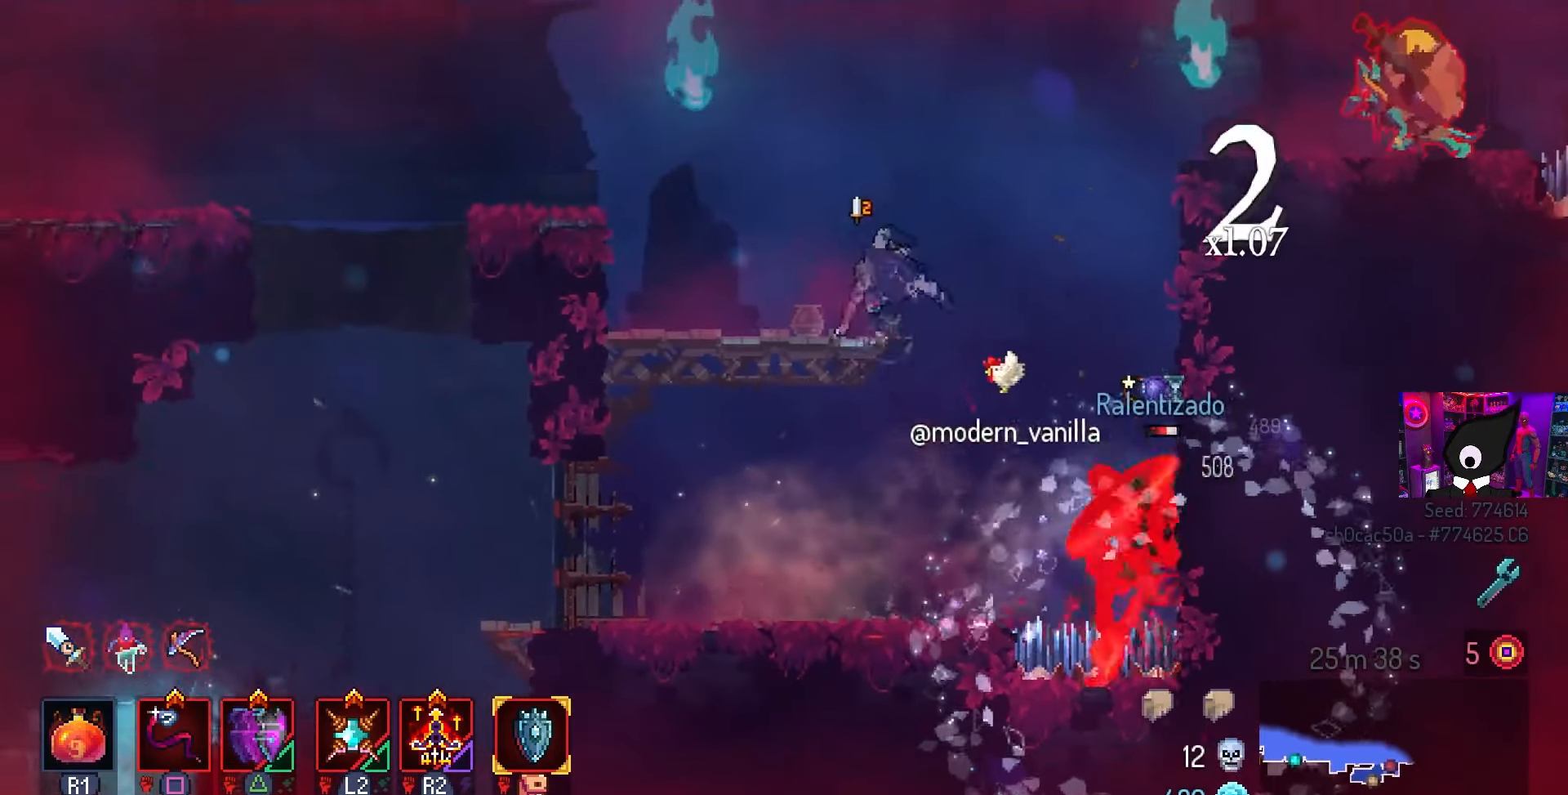
{"buttons": [], "left_stick": "center", "right_stick": "center", "events": [[100, "CROSS", "down"], [100, "DPAD_LEFT", "up"], [183, "CROSS", "up"]]}
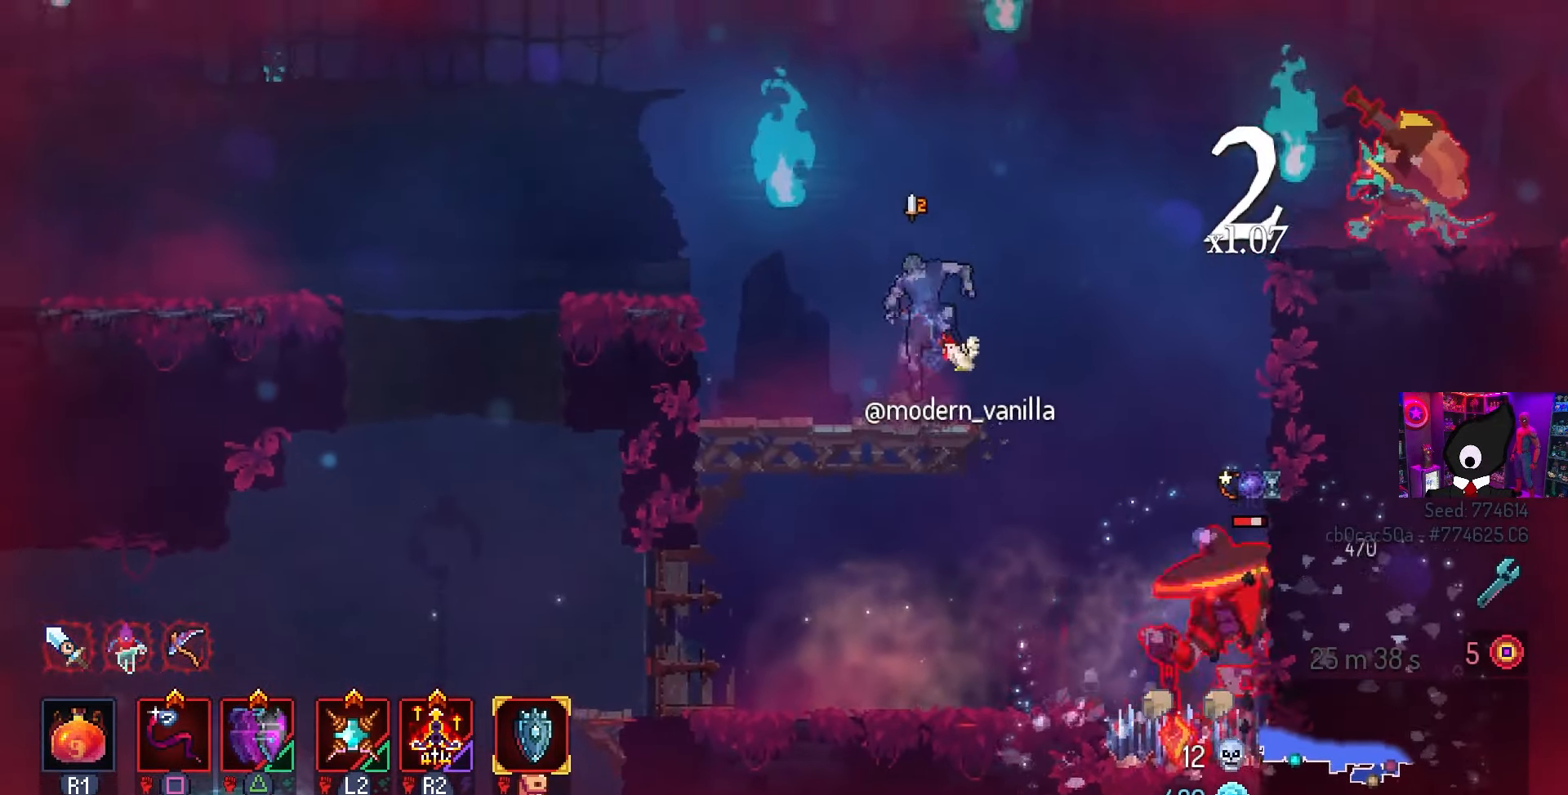
{"buttons": [], "left_stick": "center", "right_stick": "center", "events": [[67, "DPAD_RIGHT", "down"], [150, "CROSS", "down"], [267, "CROSS", "up"], [317, "CROSS", "down"], [367, "CROSS", "up"], [367, "DPAD_RIGHT", "up"]]}
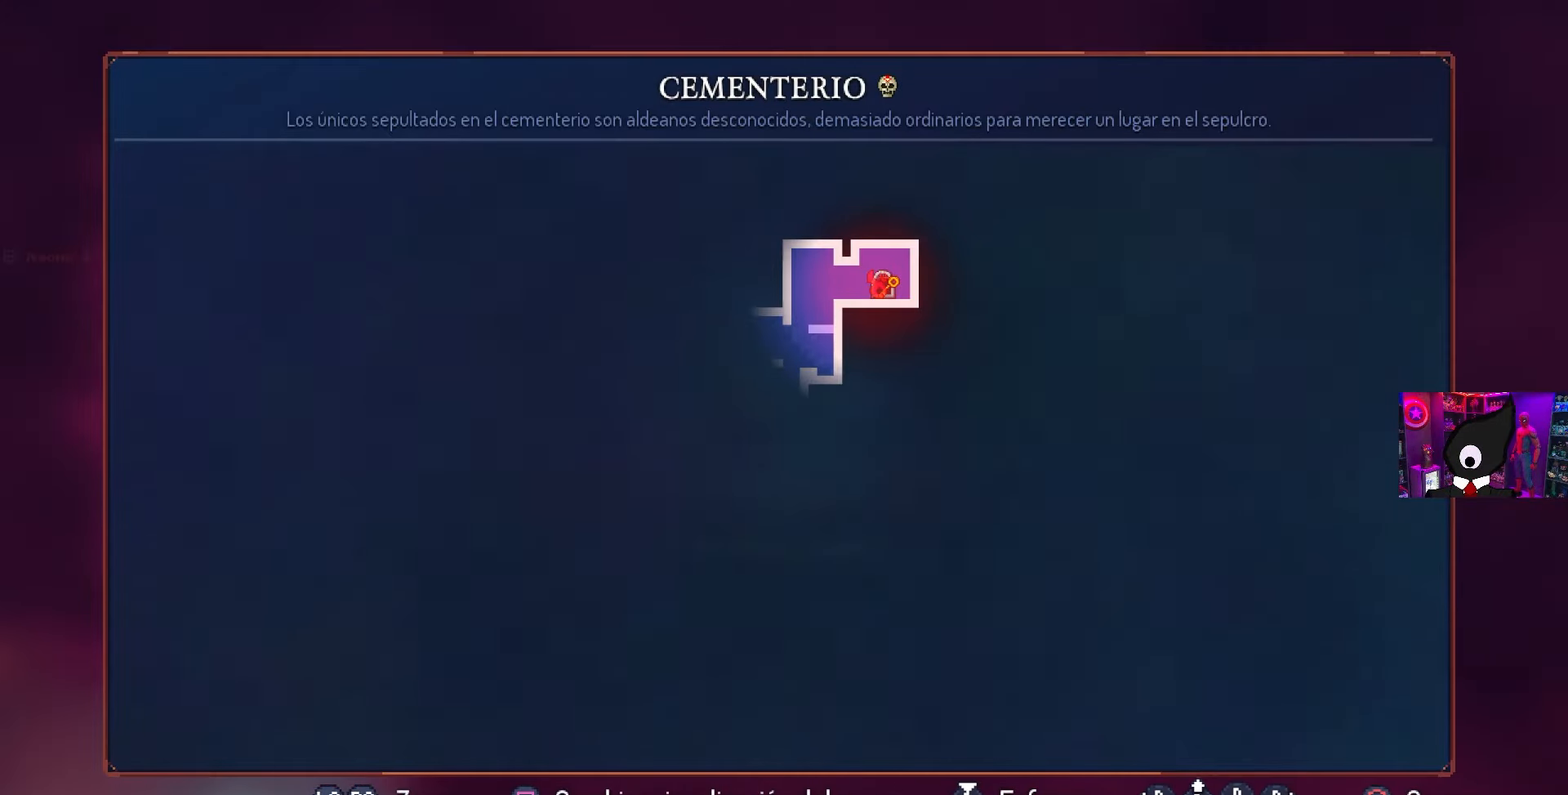
{"buttons": ["DPAD_LEFT"], "left_stick": "center", "right_stick": "center", "events": [[167, "DPAD_LEFT", "down"], [183, "CIRCLE", "down"], [300, "CIRCLE", "up"]]}
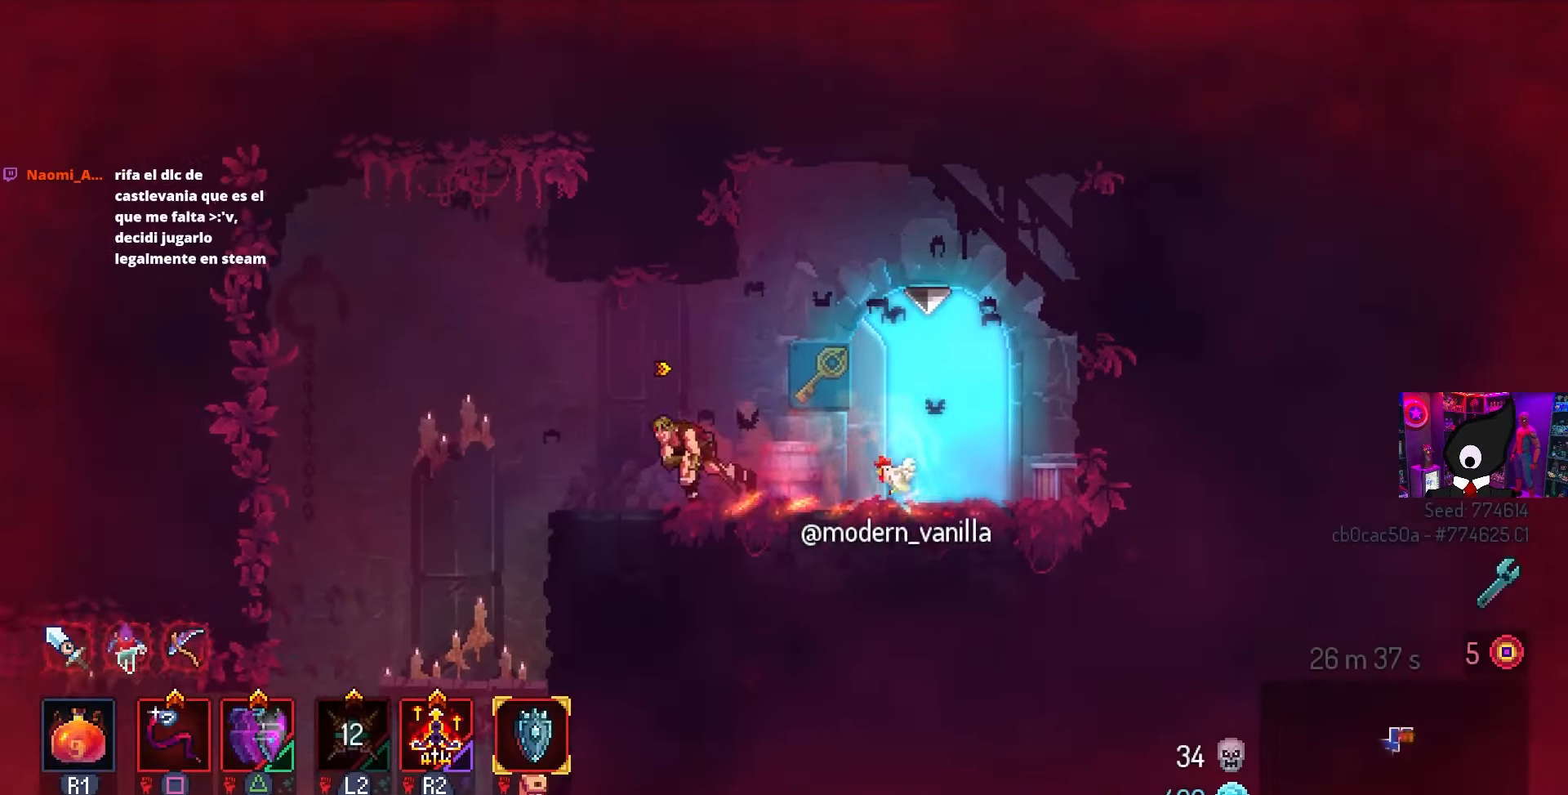
{"buttons": ["DPAD_DOWN"], "left_stick": "center", "right_stick": "center", "events": [[100, "CROSS", "down"], [267, "CROSS", "up"], [417, "DPAD_DOWN", "down"], [450, "DPAD_LEFT", "up"]]}
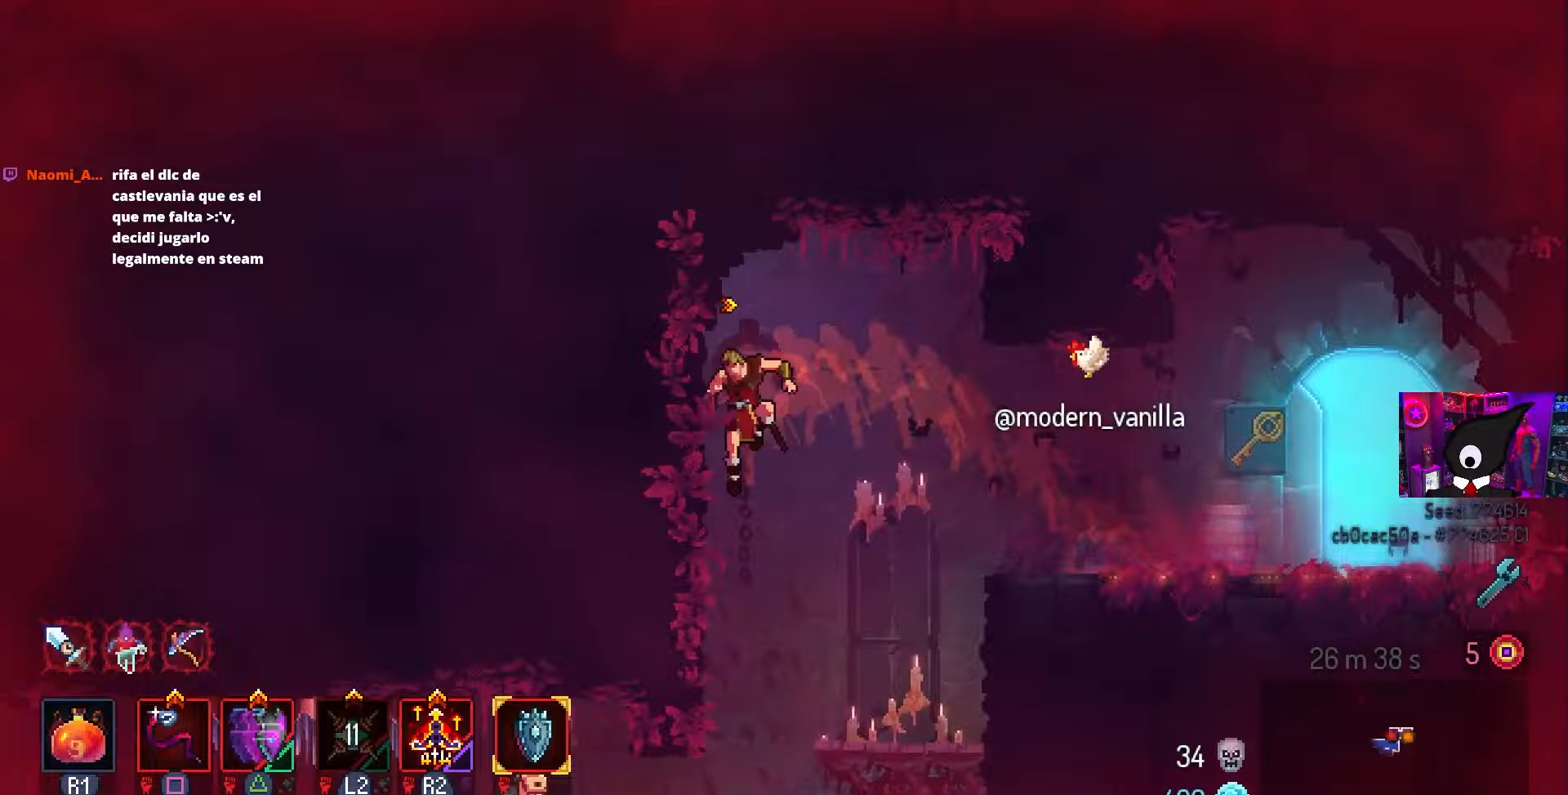
{"buttons": ["DPAD_LEFT"], "left_stick": "center", "right_stick": "center", "events": [[17, "CROSS", "down"], [150, "CIRCLE", "down"], [200, "CROSS", "up"], [233, "DPAD_DOWN", "up"], [317, "CIRCLE", "up"], [383, "DPAD_LEFT", "down"]]}
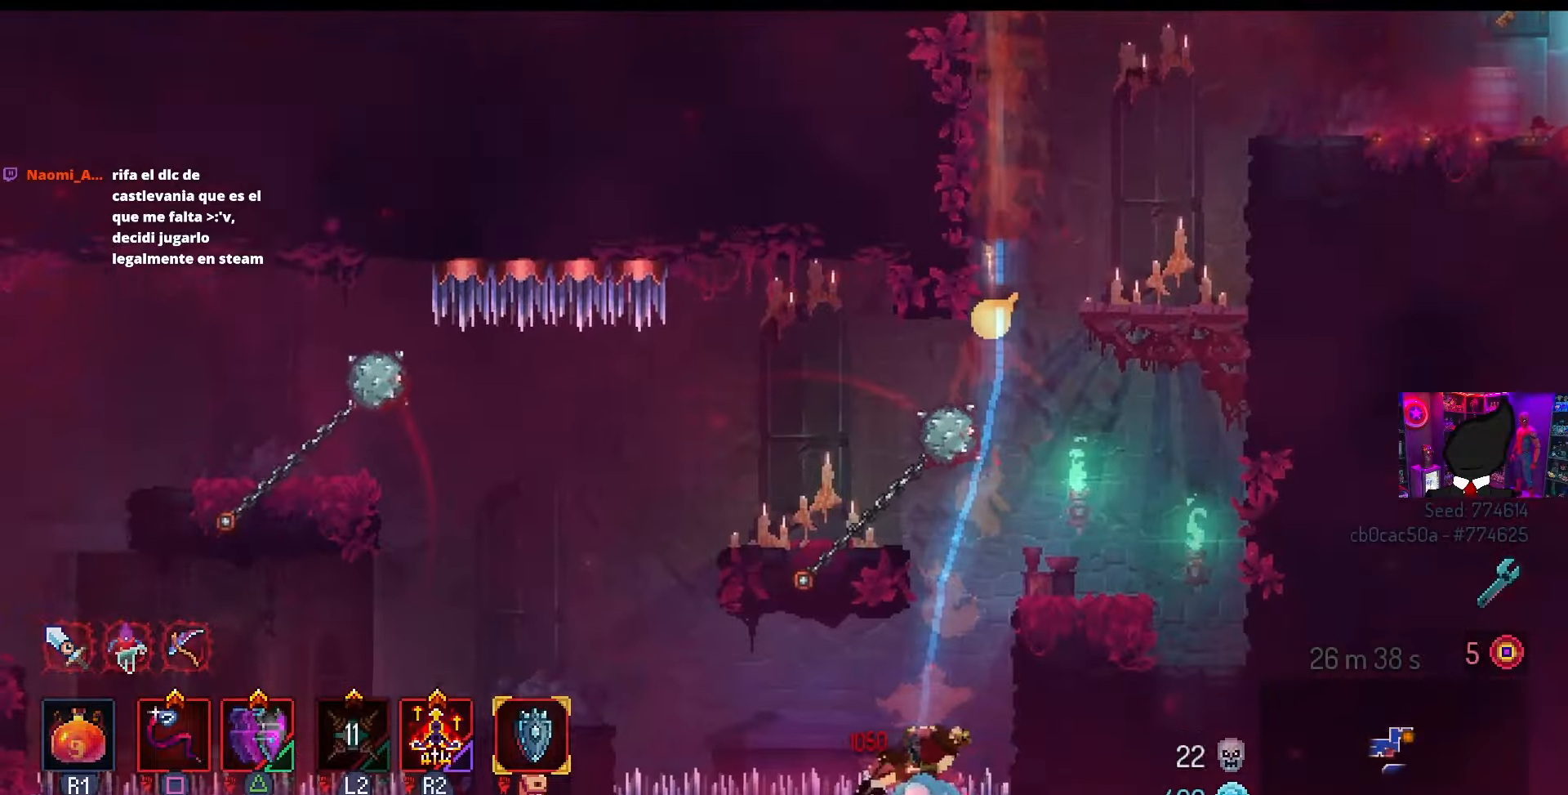
{"buttons": [], "left_stick": "center", "right_stick": "center", "events": [[83, "CROSS", "down"], [183, "CROSS", "up"], [233, "DPAD_LEFT", "up"]]}
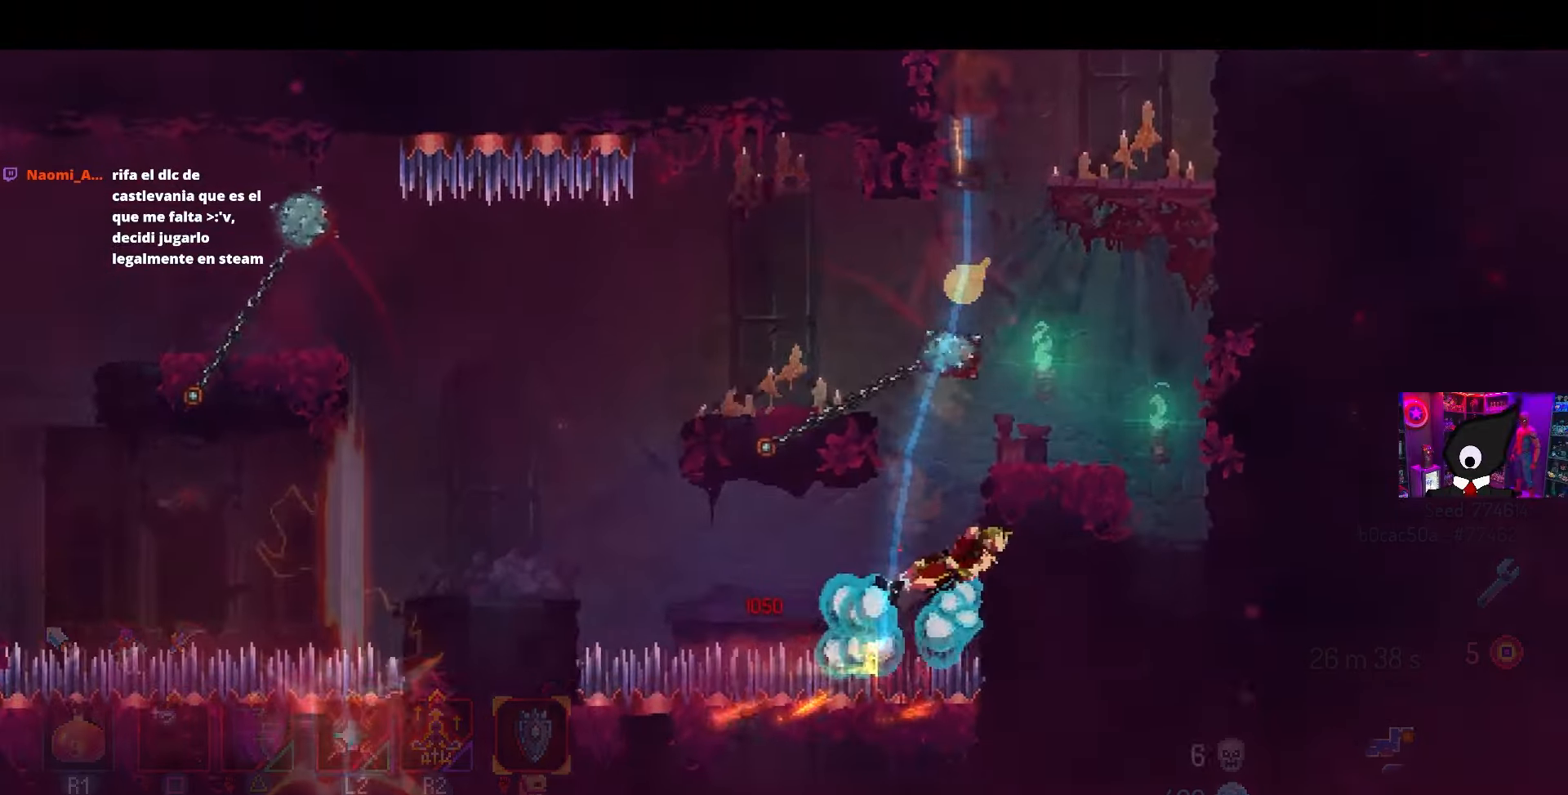
{"buttons": [], "left_stick": "center", "right_stick": "center", "events": []}
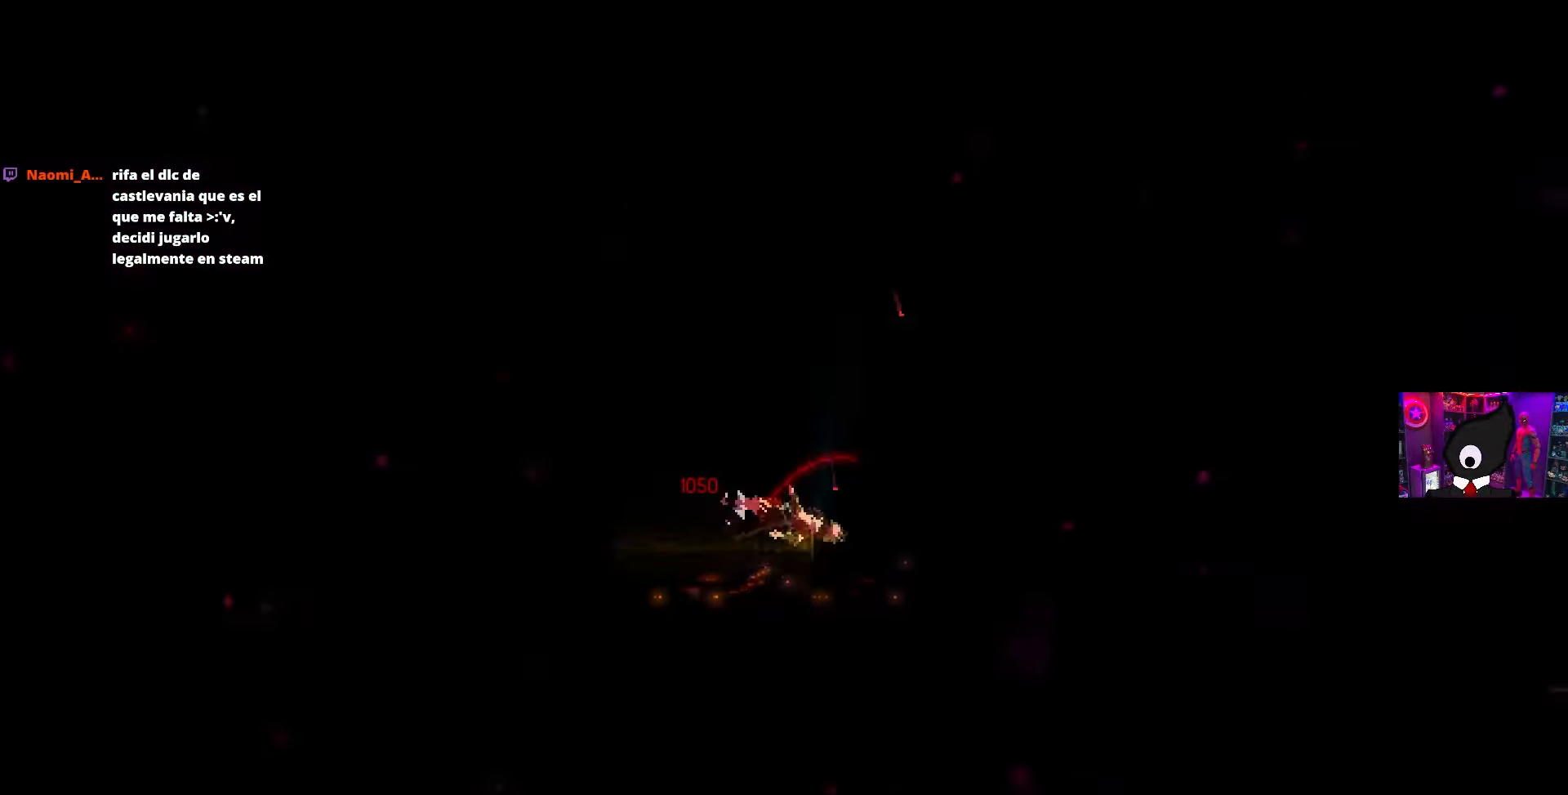
{"buttons": [], "left_stick": "center", "right_stick": "center", "events": []}
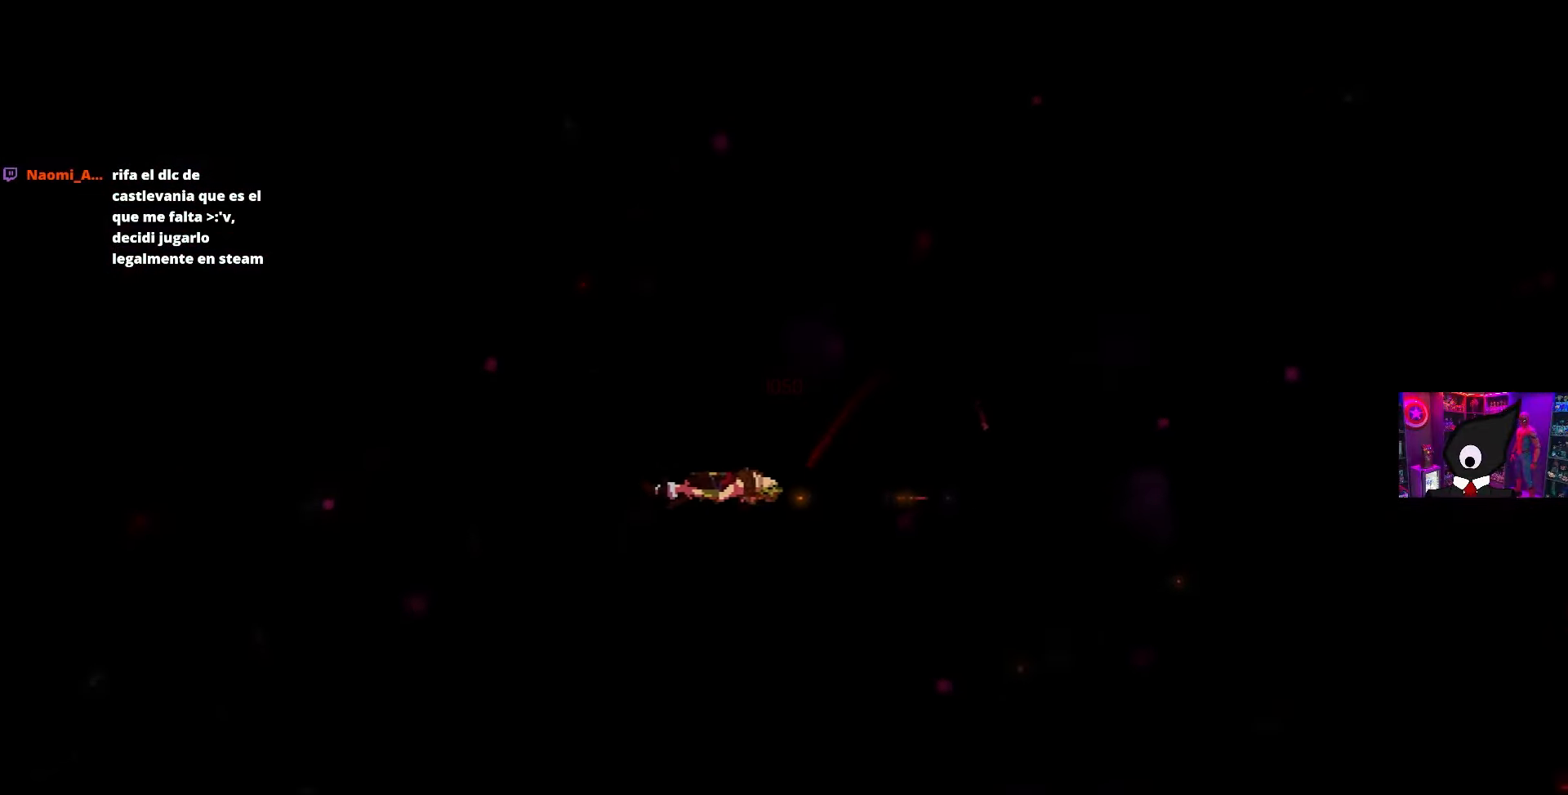
{"buttons": [], "left_stick": "center", "right_stick": "center", "events": []}
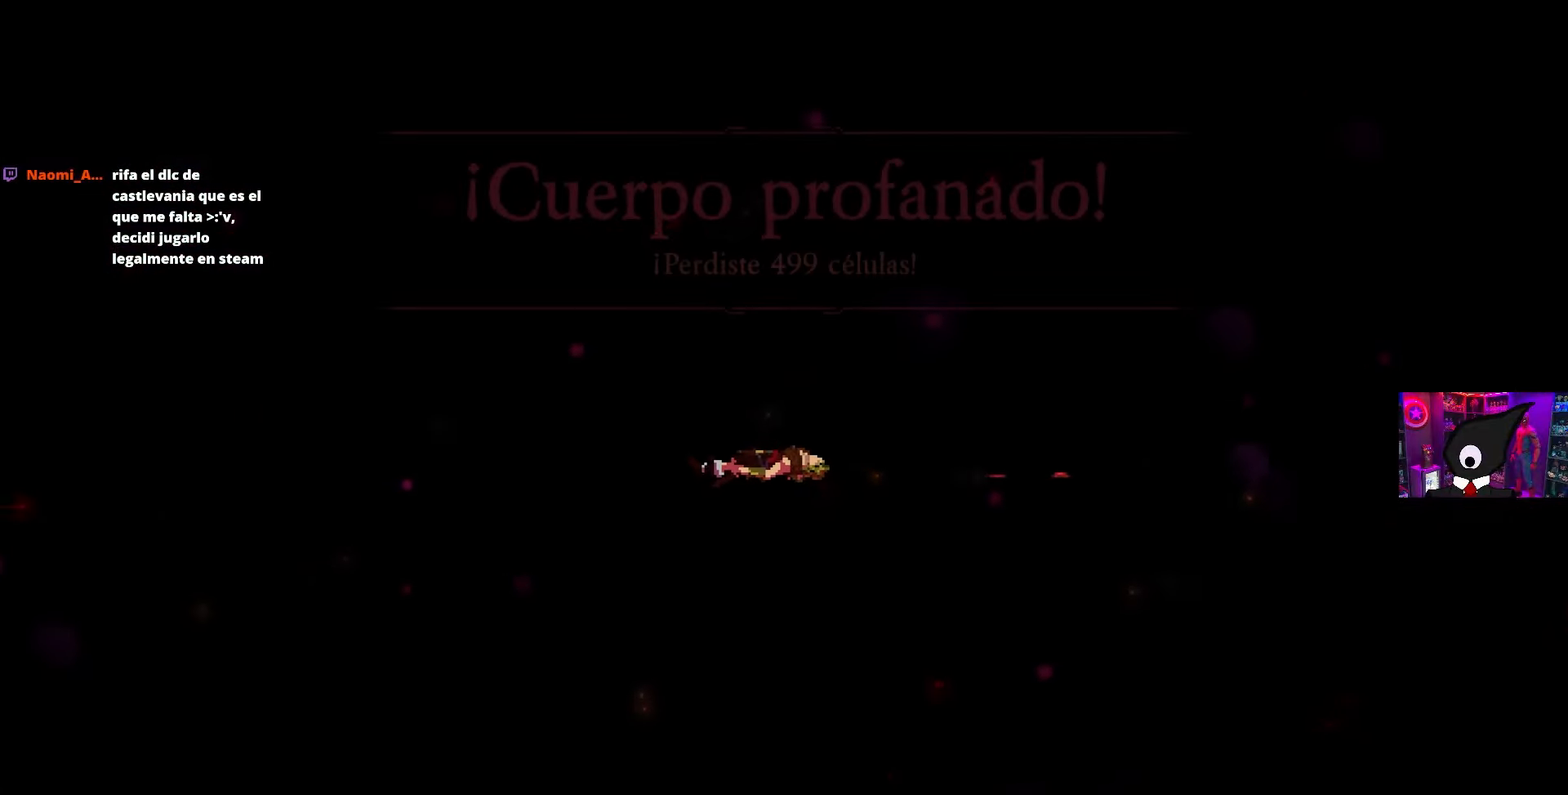
{"buttons": [], "left_stick": "center", "right_stick": "center", "events": []}
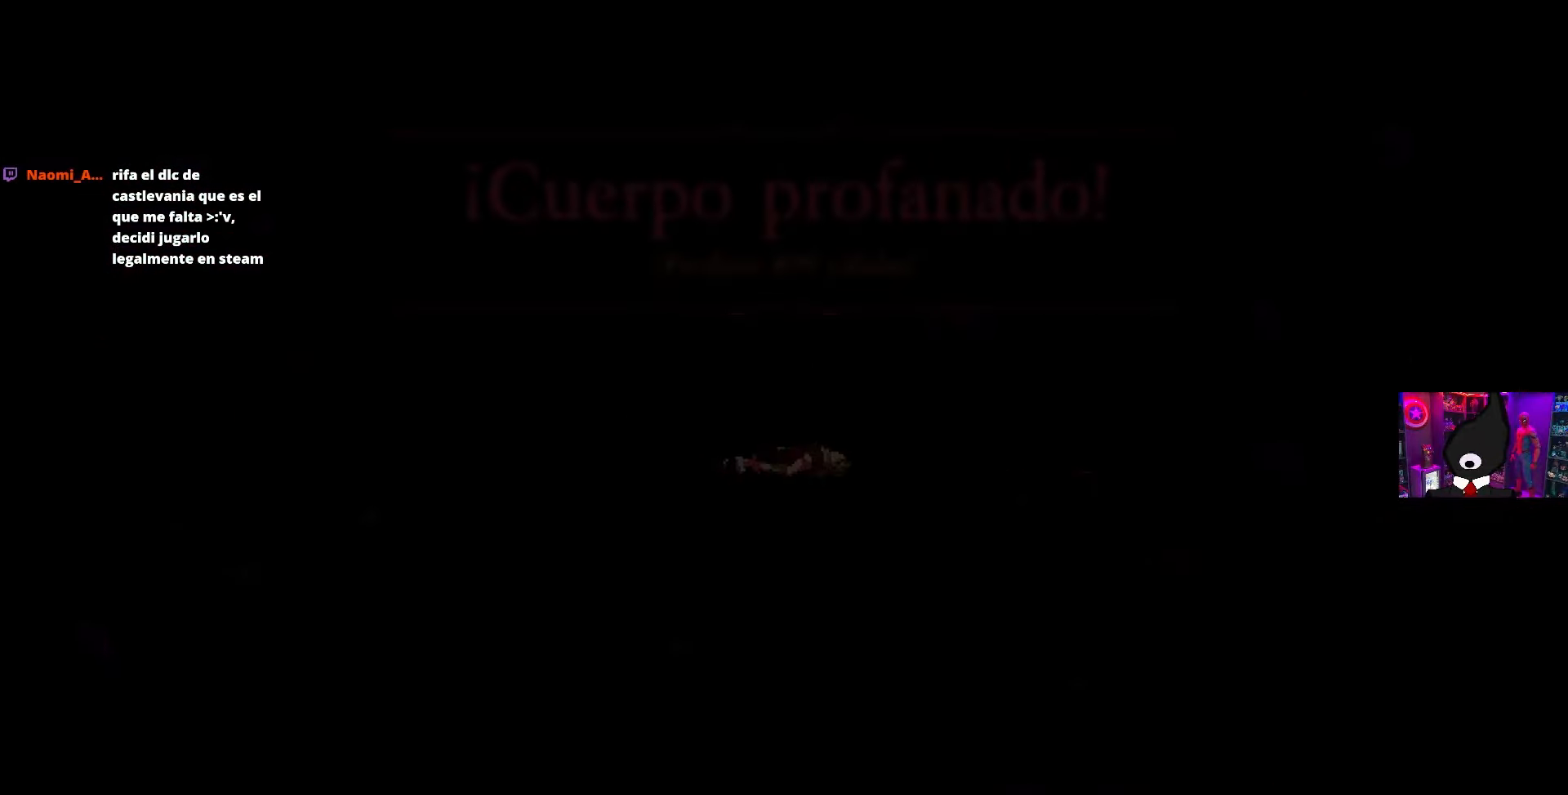
{"buttons": [], "left_stick": "center", "right_stick": "center", "events": []}
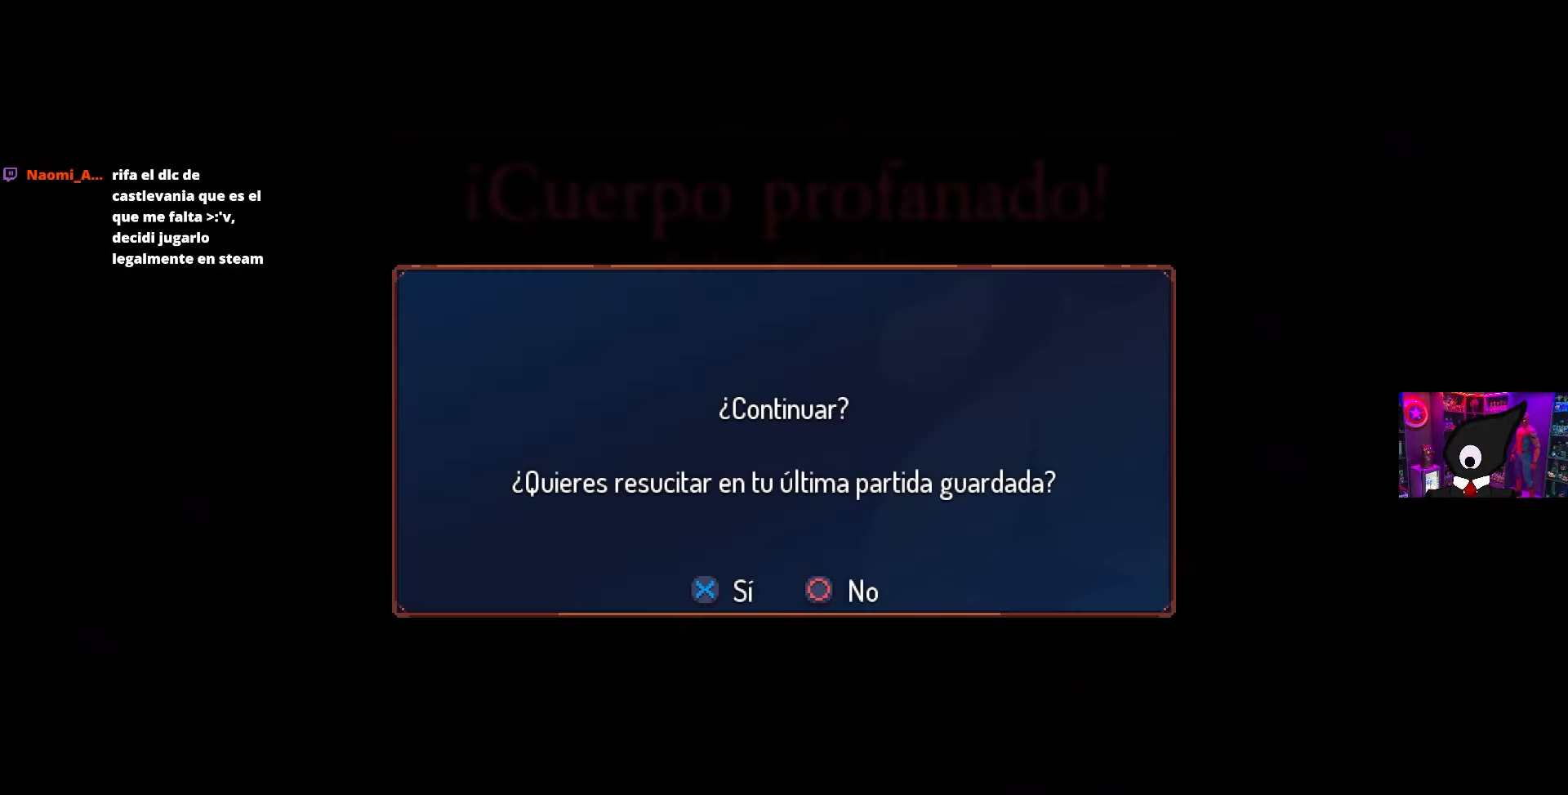
{"buttons": ["CROSS"], "left_stick": "center", "right_stick": "center", "events": [[400, "CROSS", "down"]]}